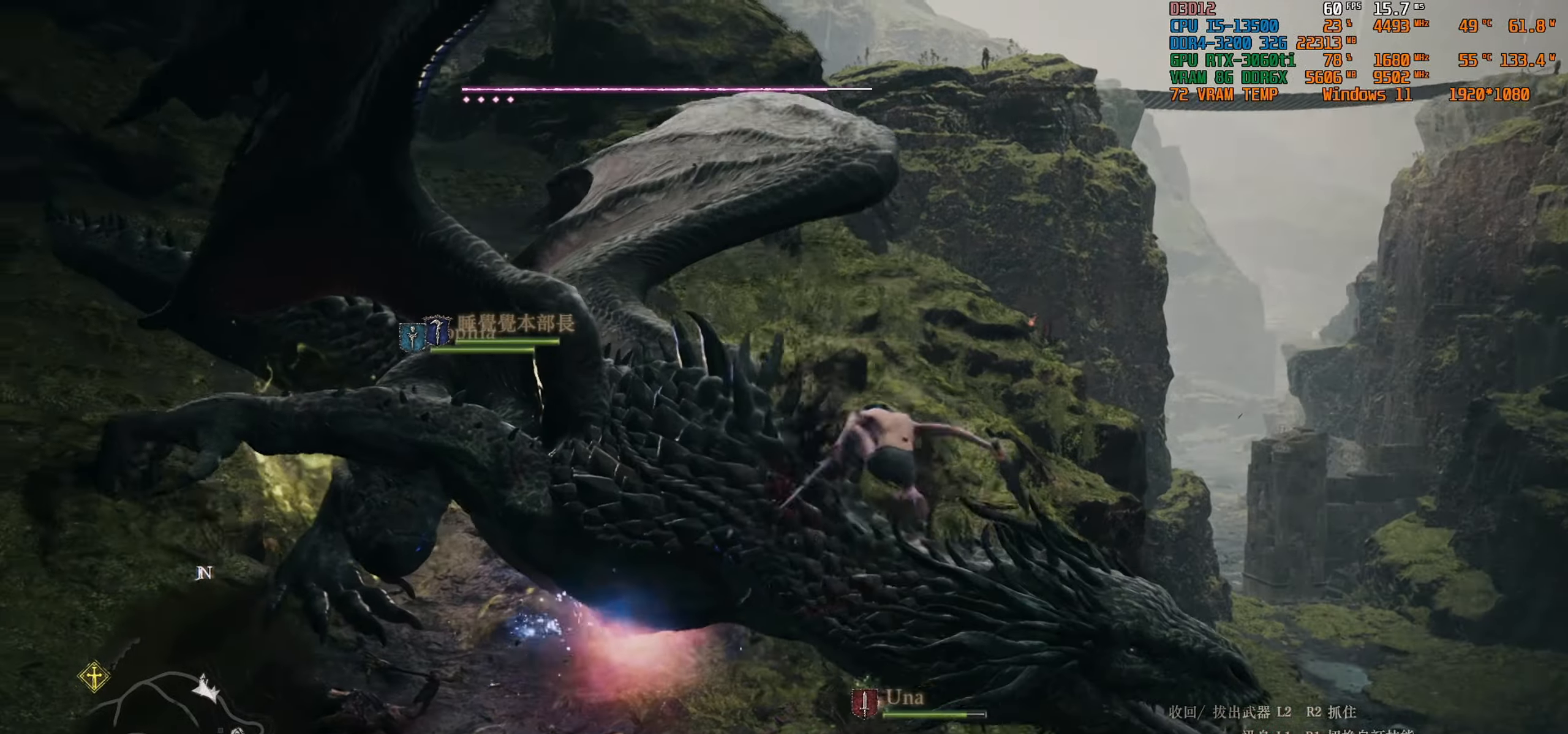
Gameplay with a controller (PlayStation layout); each line is a JSON object with the inputs held at the frame after it. "events" lists button and stick changes between this image and that frame as [ms after this image, input, new state], when the widget could be followed in between.
{"buttons": [], "left_stick": "up-left", "right_stick": "left", "events": [[200, "right_stick", "left"], [400, "left_stick", "up-left"]]}
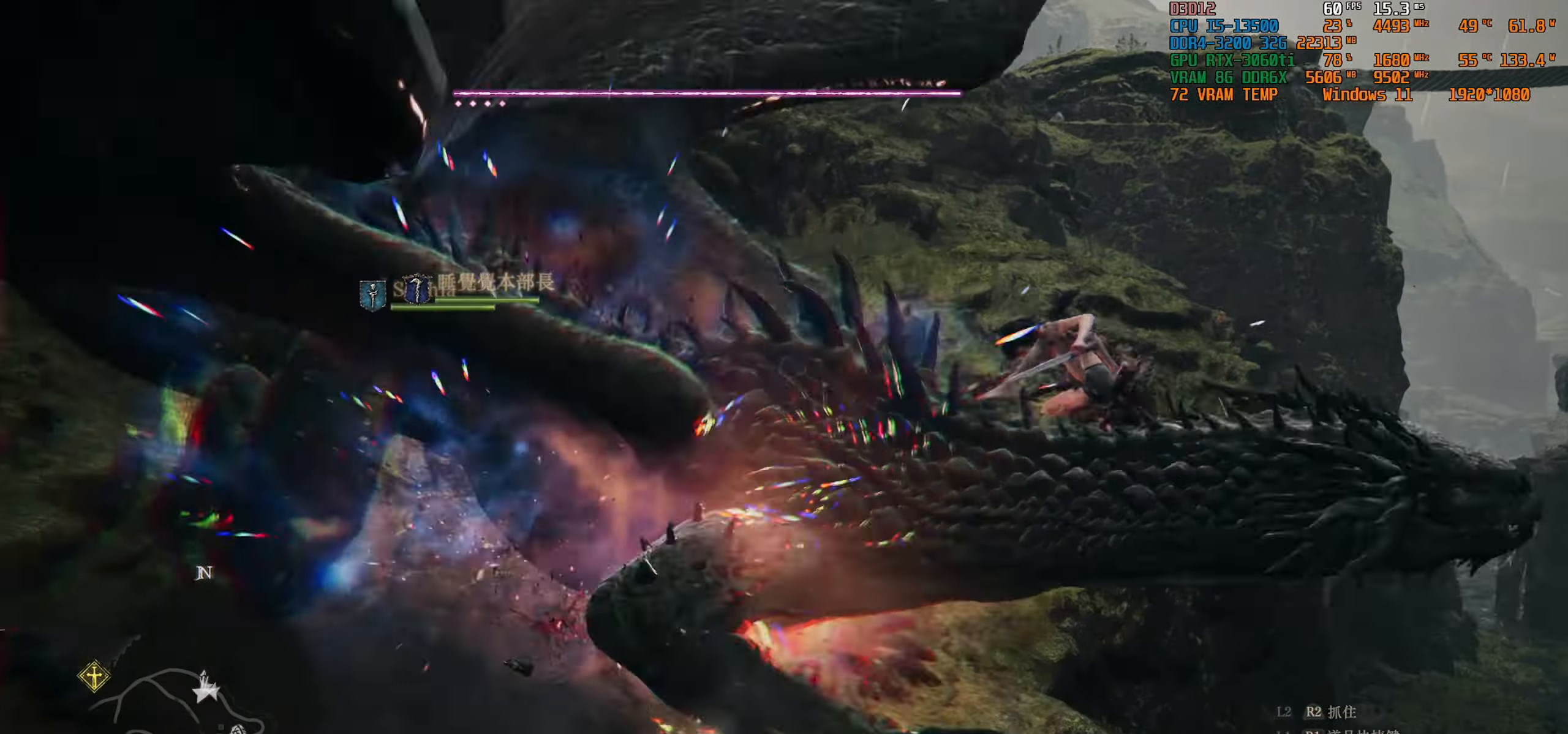
{"buttons": [], "left_stick": "center", "right_stick": "center", "events": [[234, "left_stick", "center"], [267, "right_stick", "center"]]}
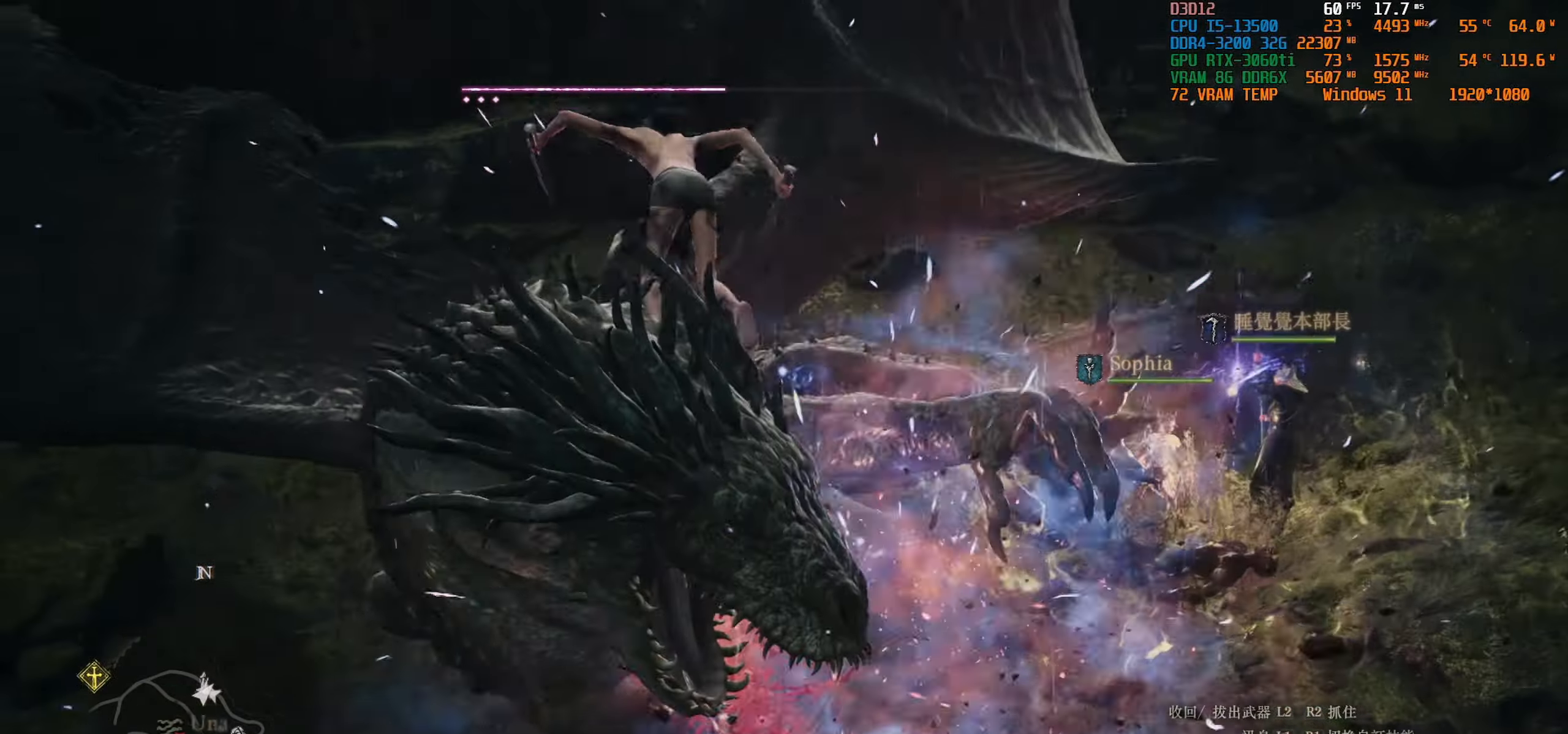
{"buttons": [], "left_stick": "right", "right_stick": "center", "events": [[184, "left_stick", "right"], [250, "right_stick", "down-left"], [417, "right_stick", "center"]]}
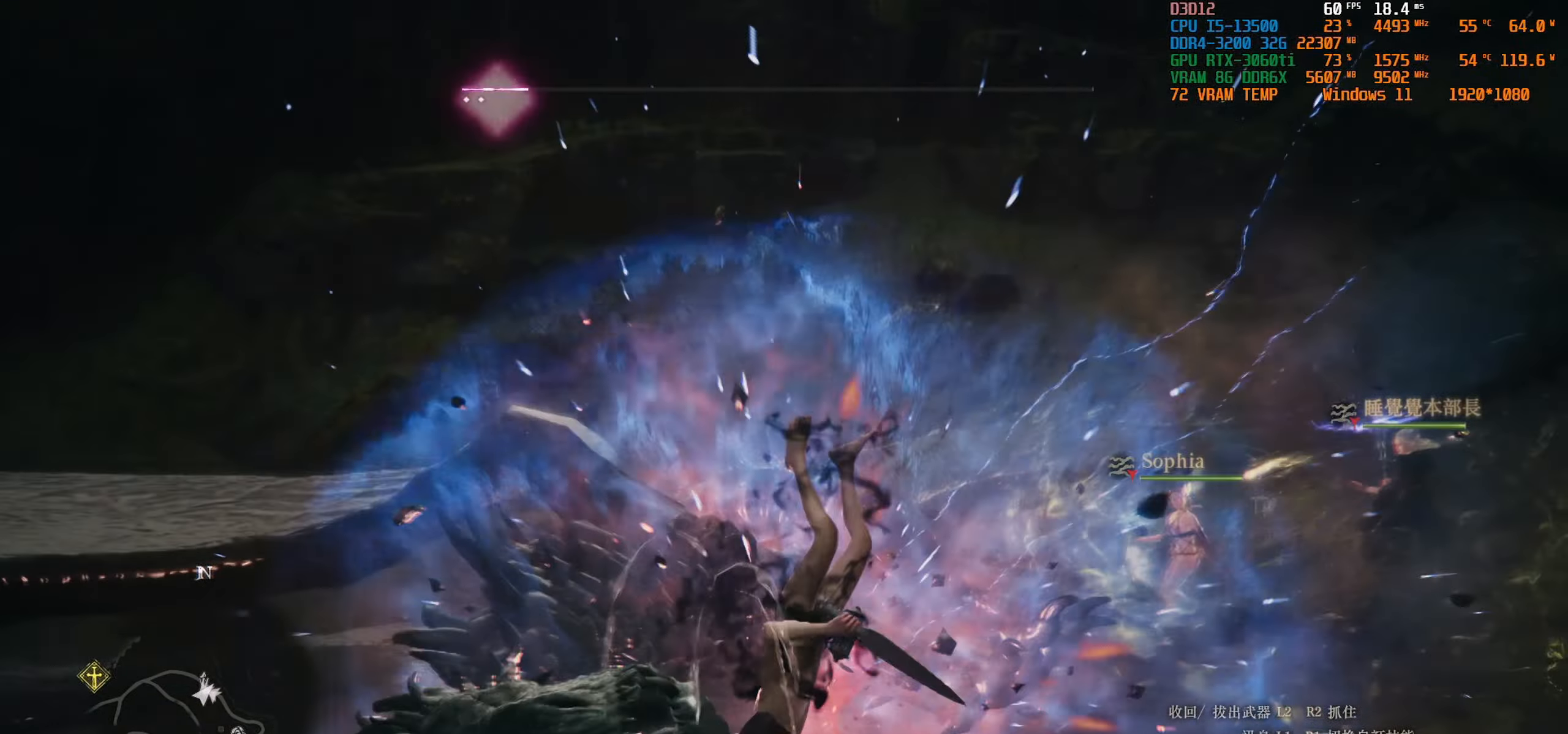
{"buttons": [], "left_stick": "up", "right_stick": "up-left", "events": [[200, "right_stick", "left"], [267, "left_stick", "up"], [300, "right_stick", "up-left"]]}
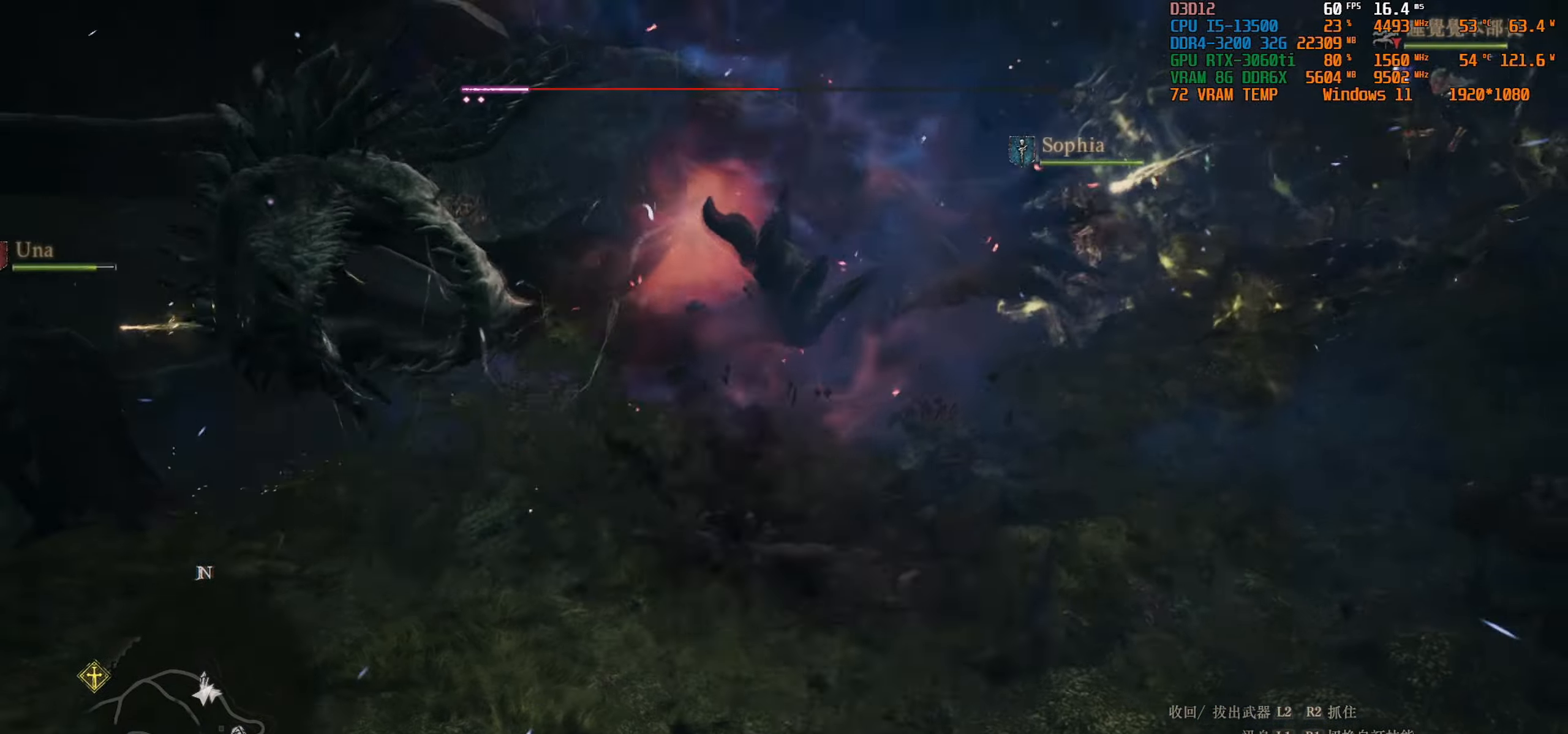
{"buttons": [], "left_stick": "center", "right_stick": "center", "events": [[200, "left_stick", "center"], [267, "right_stick", "center"], [300, "left_stick", "up"], [500, "left_stick", "center"]]}
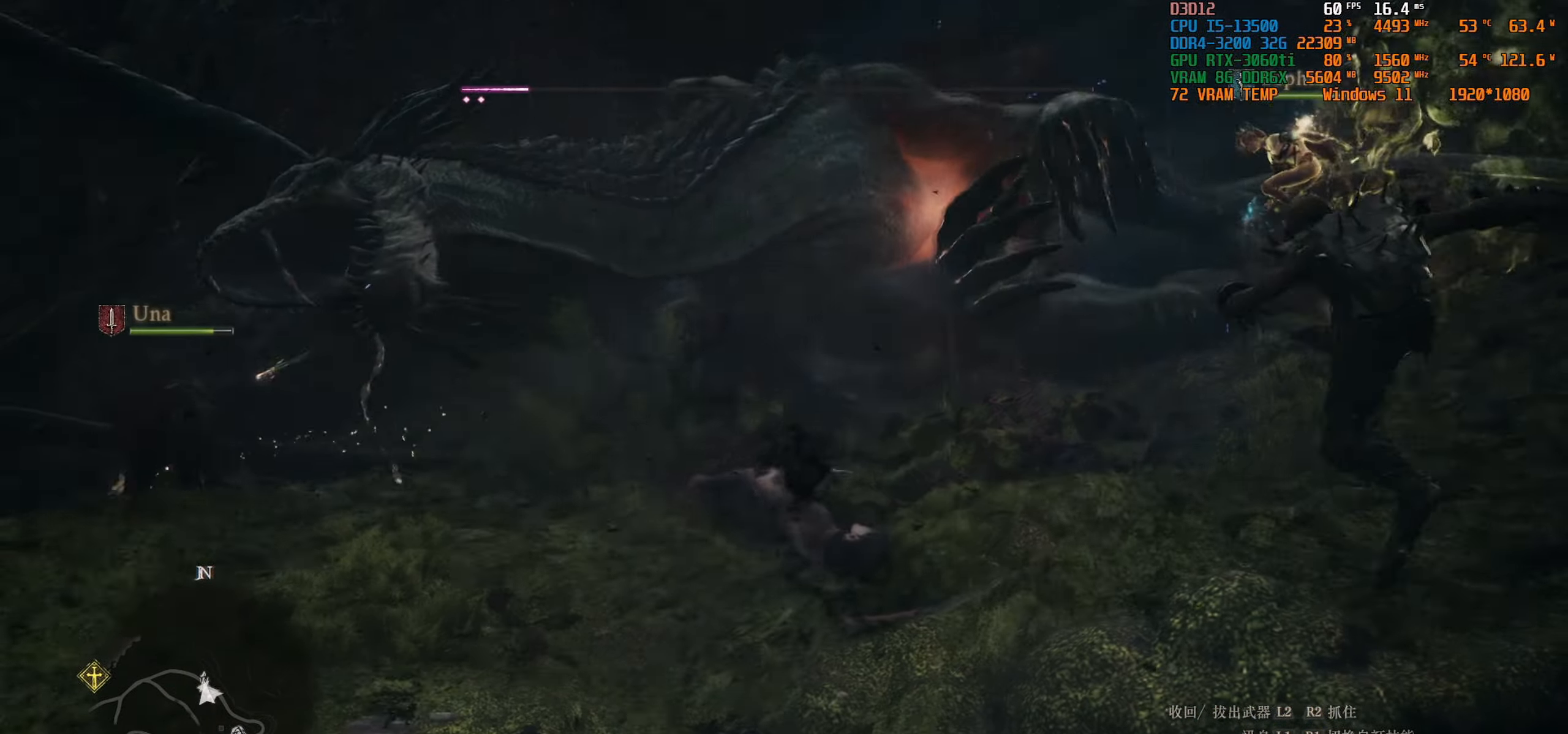
{"buttons": [], "left_stick": "up", "right_stick": "center", "events": [[167, "left_stick", "up"], [317, "left_stick", "center"], [434, "left_stick", "up"]]}
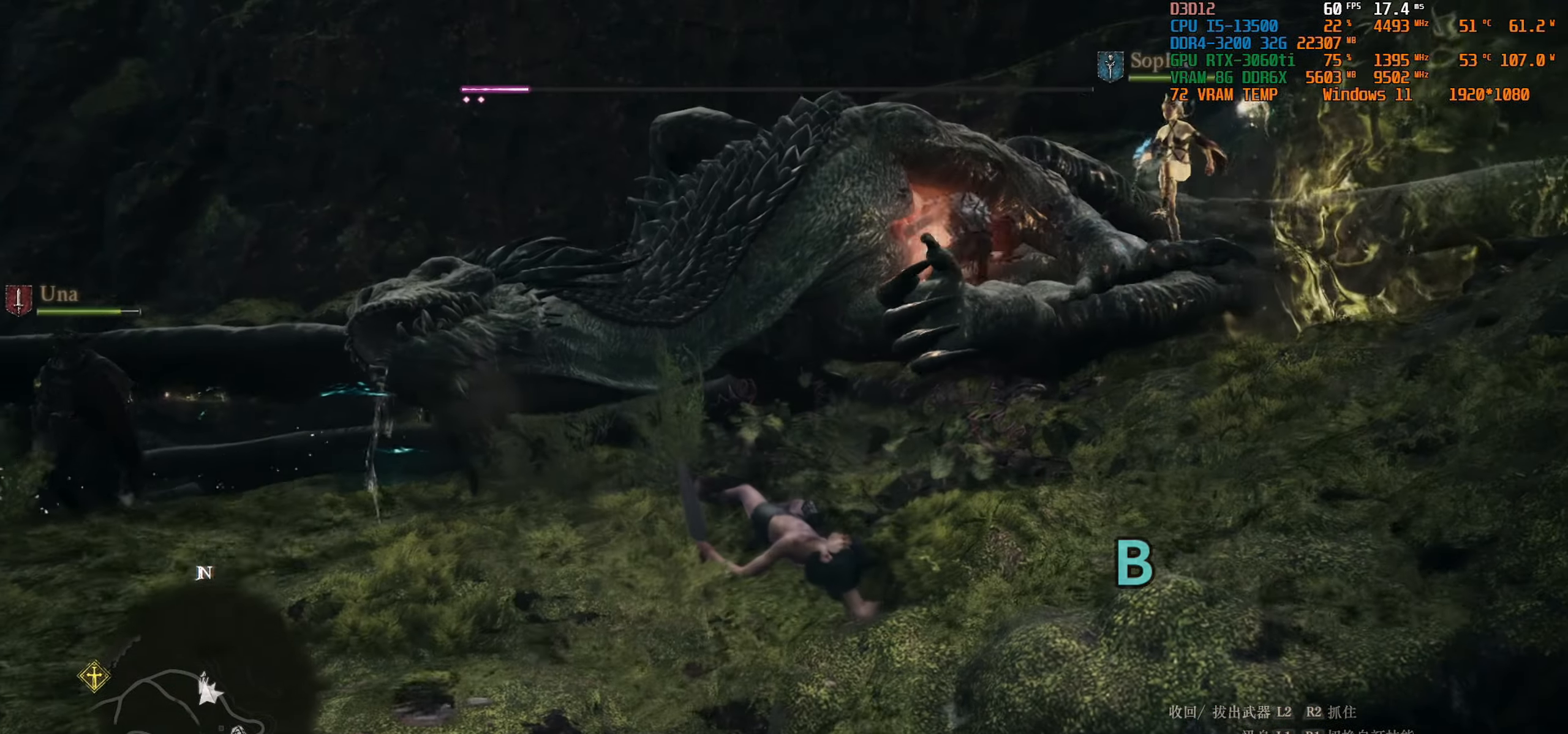
{"buttons": [], "left_stick": "up", "right_stick": "center", "events": [[100, "left_stick", "center"], [217, "left_stick", "up"]]}
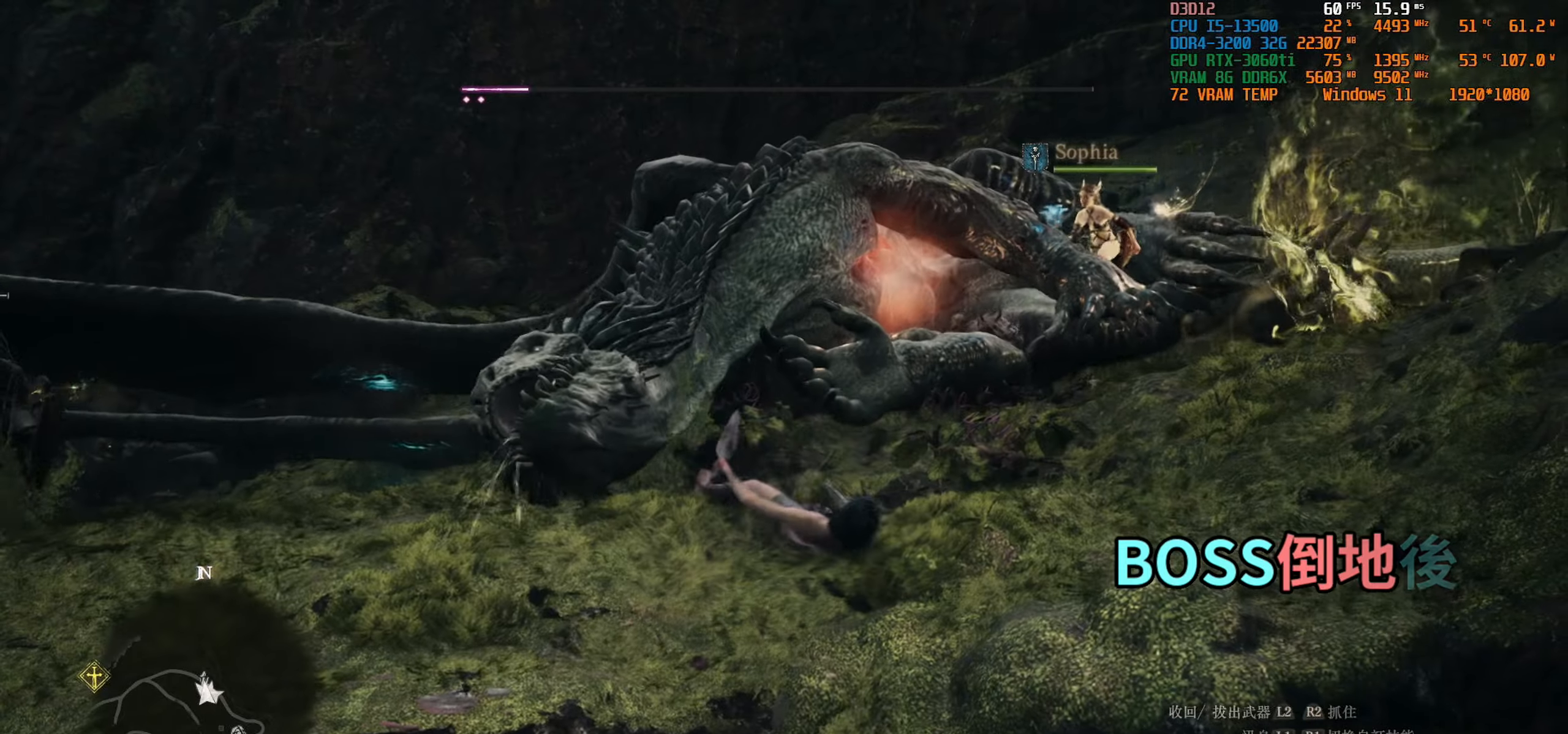
{"buttons": [], "left_stick": "up", "right_stick": "down-left", "events": [[350, "right_stick", "down-left"]]}
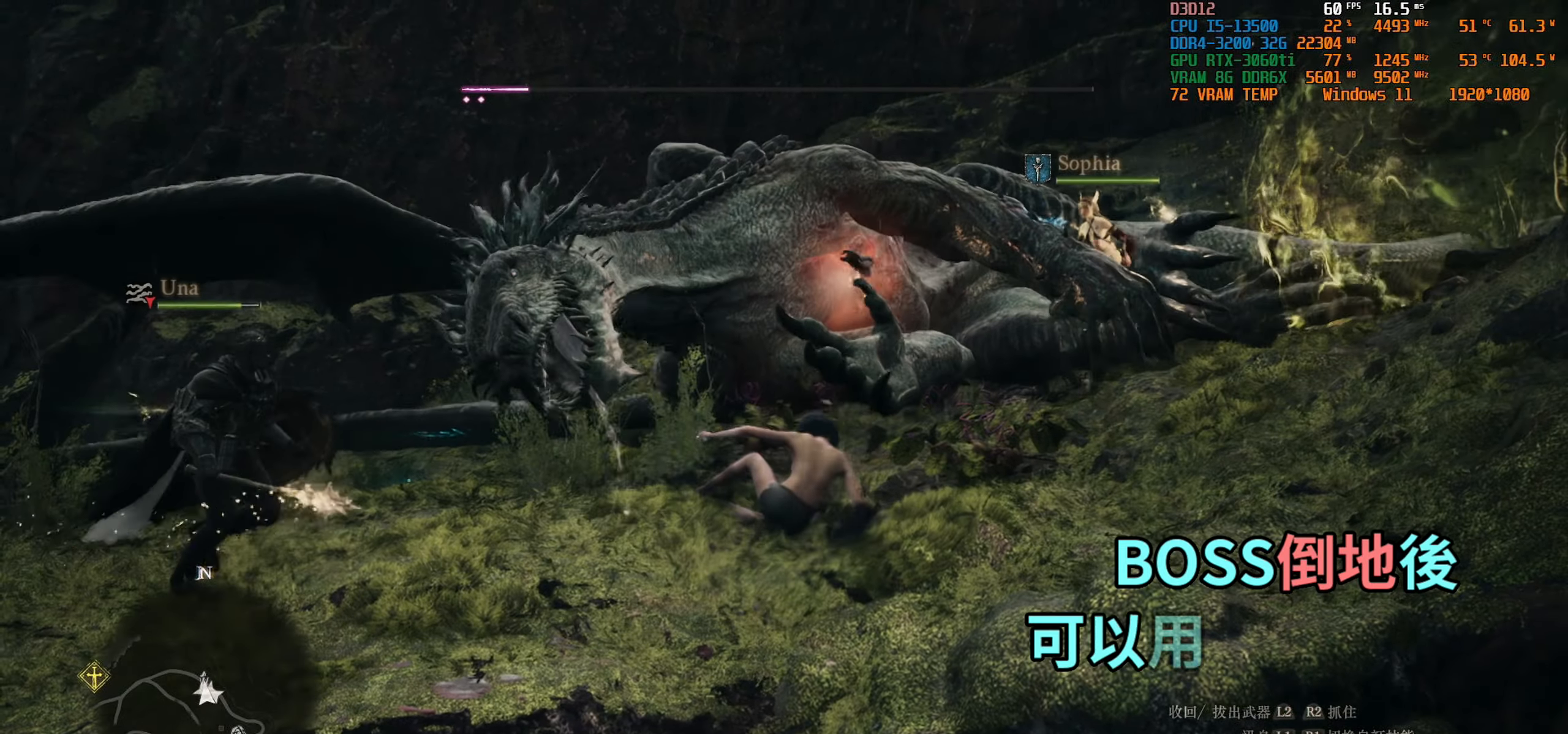
{"buttons": [], "left_stick": "up", "right_stick": "center", "events": [[16, "right_stick", "center"]]}
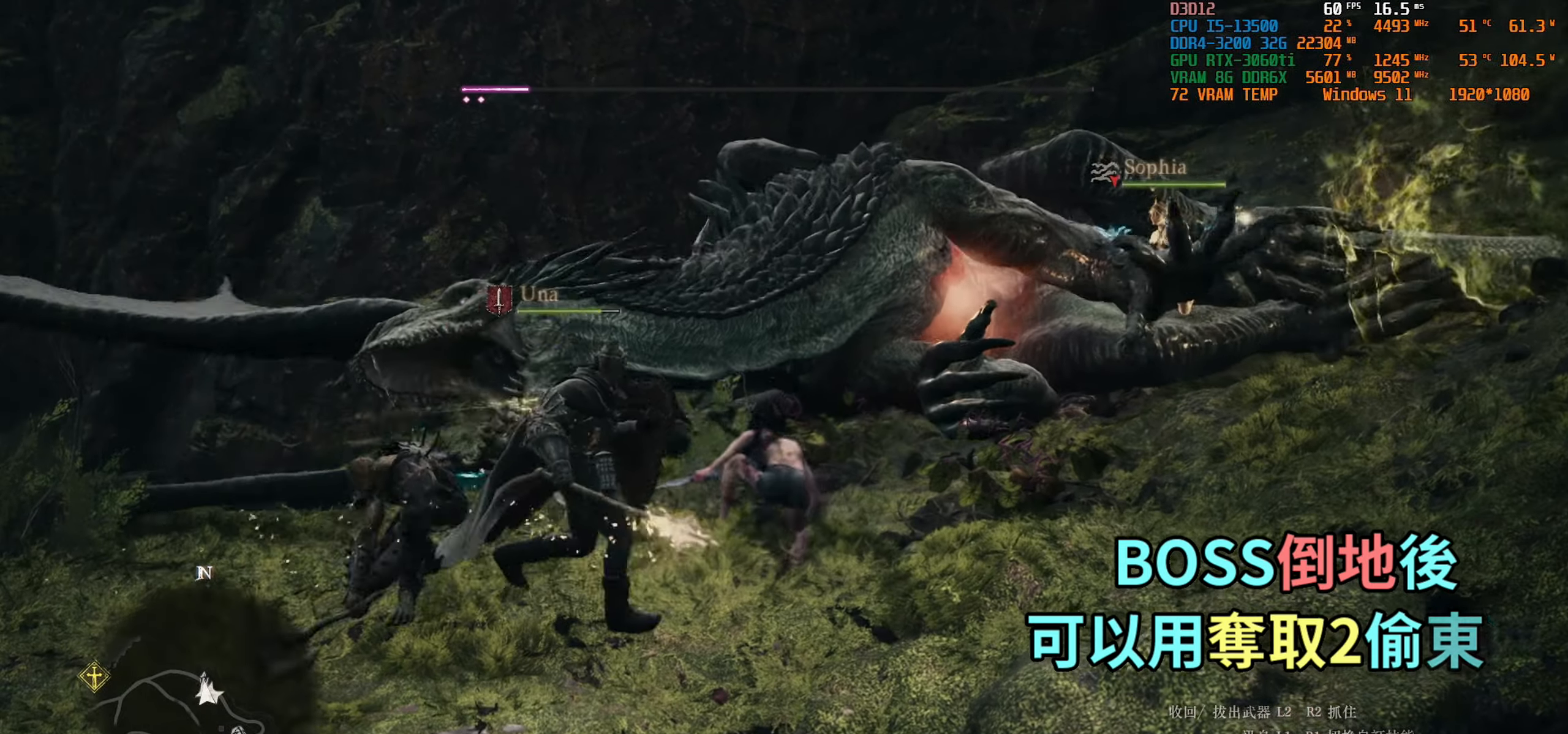
{"buttons": ["R1"], "left_stick": "up", "right_stick": "center", "events": [[100, "R1", "down"]]}
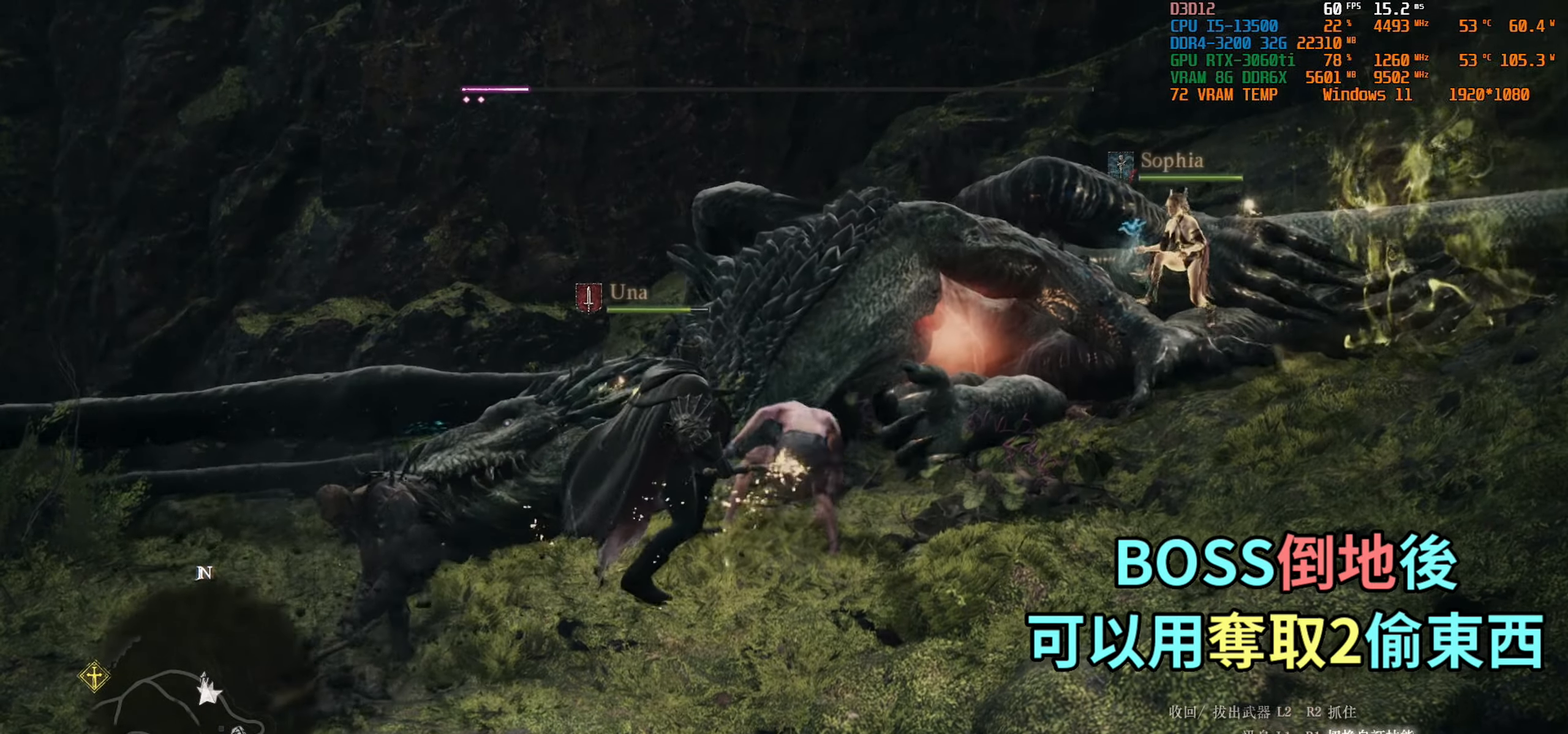
{"buttons": ["R1"], "left_stick": "up", "right_stick": "center", "events": []}
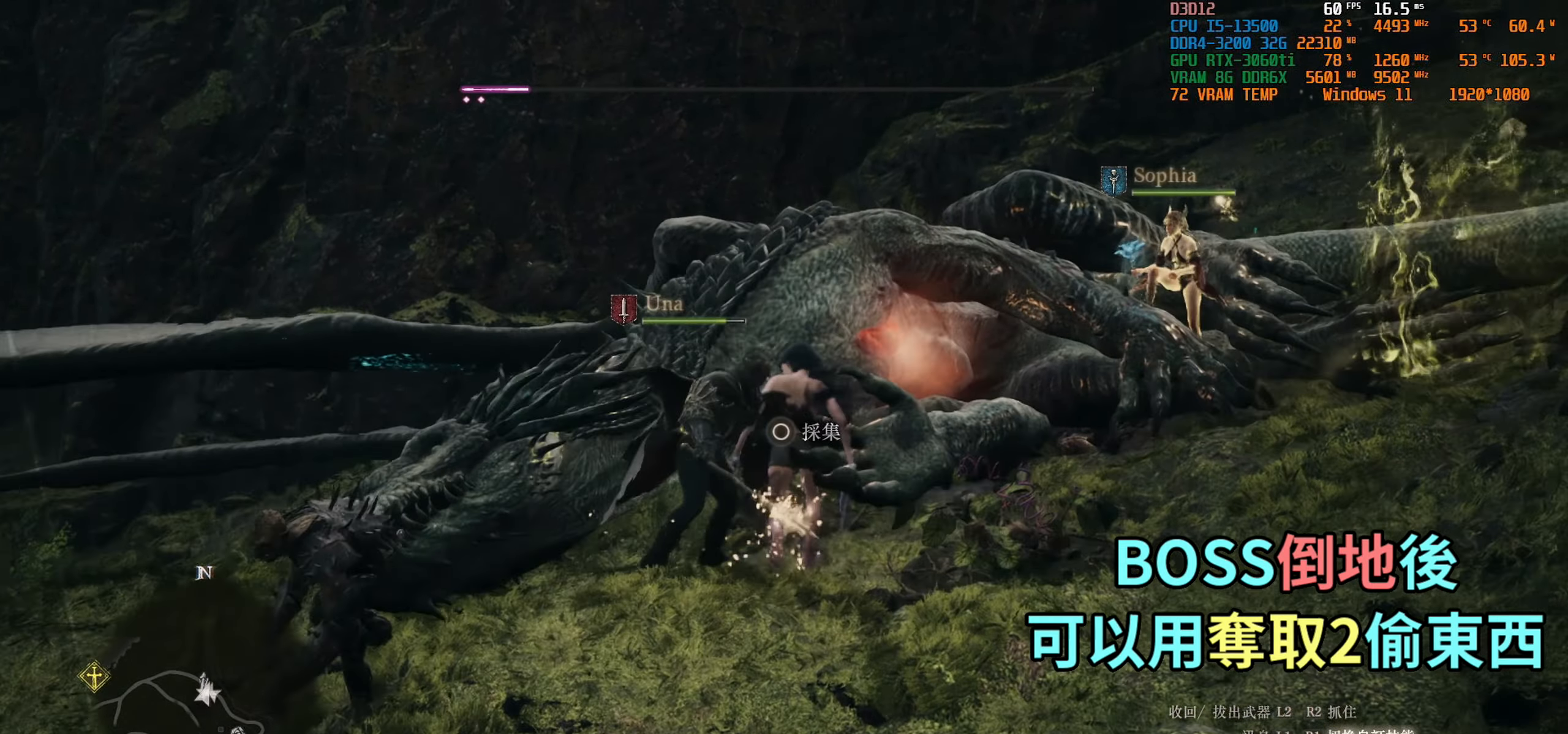
{"buttons": ["R1"], "left_stick": "center", "right_stick": "center", "events": [[50, "CROSS", "down"], [66, "left_stick", "center"], [216, "CROSS", "up"], [300, "CROSS", "down"], [466, "CROSS", "up"]]}
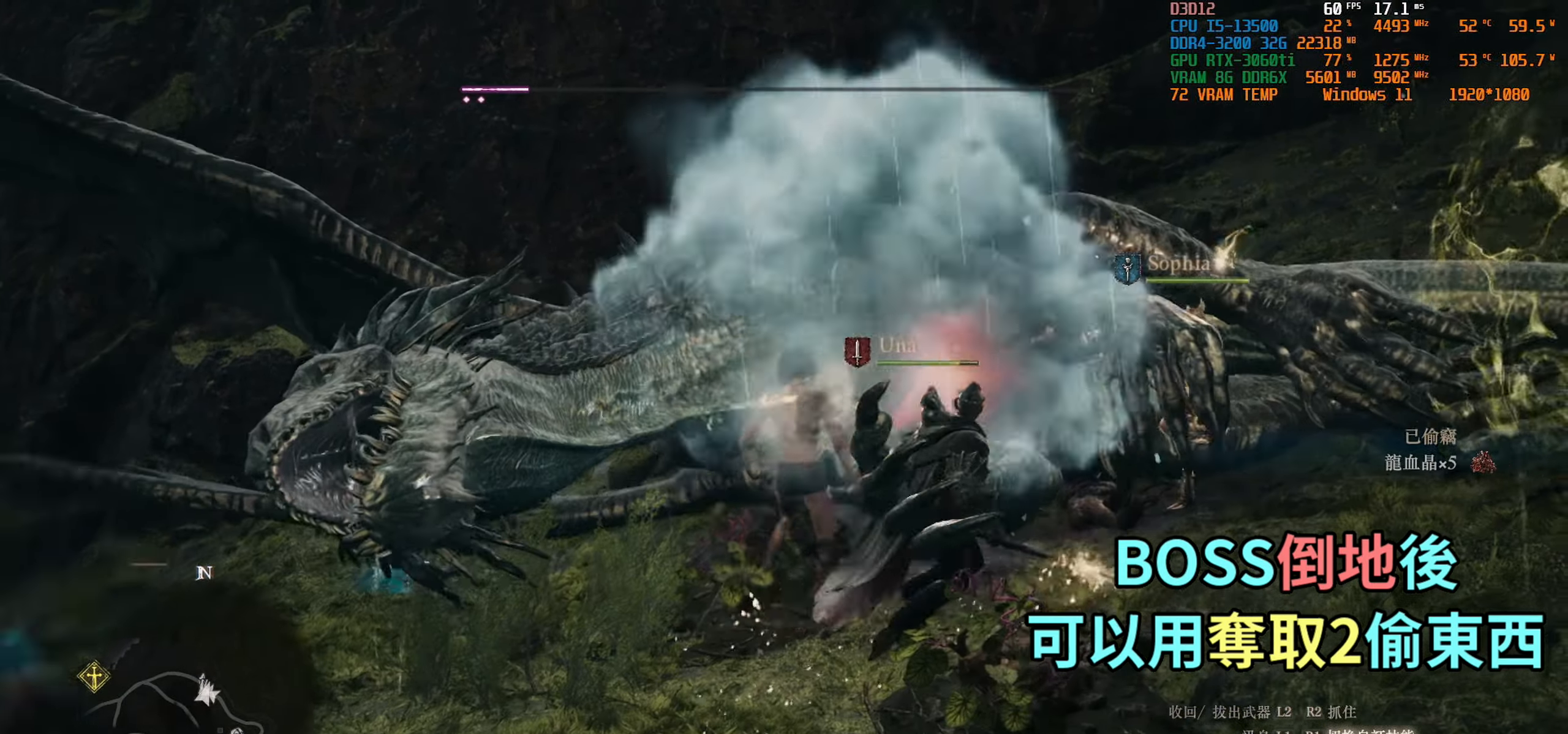
{"buttons": [], "left_stick": "up-right", "right_stick": "center", "events": [[50, "R1", "up"], [266, "left_stick", "up-right"]]}
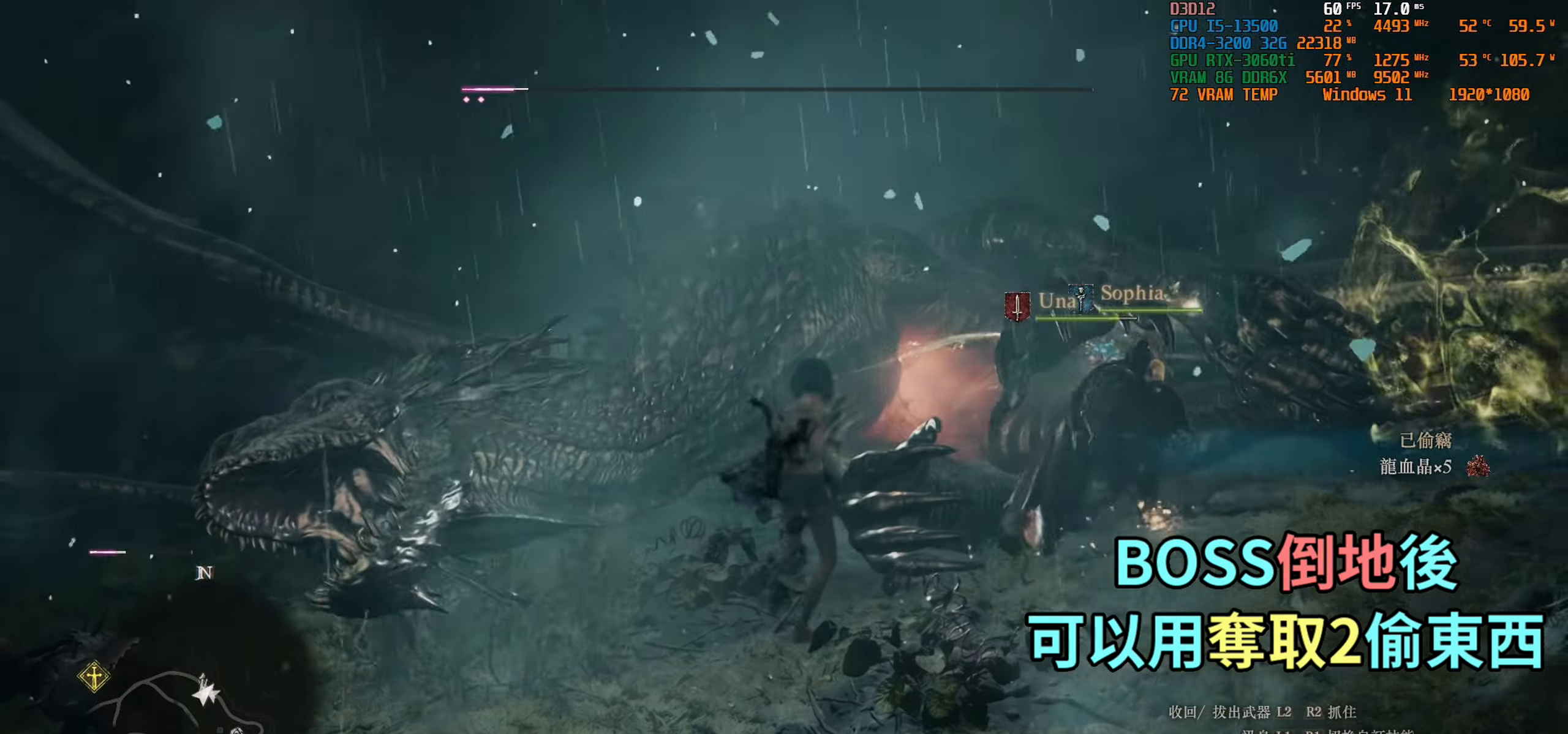
{"buttons": ["TRIANGLE", "R1"], "left_stick": "center", "right_stick": "center", "events": [[33, "left_stick", "up"], [183, "left_stick", "center"], [216, "R1", "down"], [400, "TRIANGLE", "down"]]}
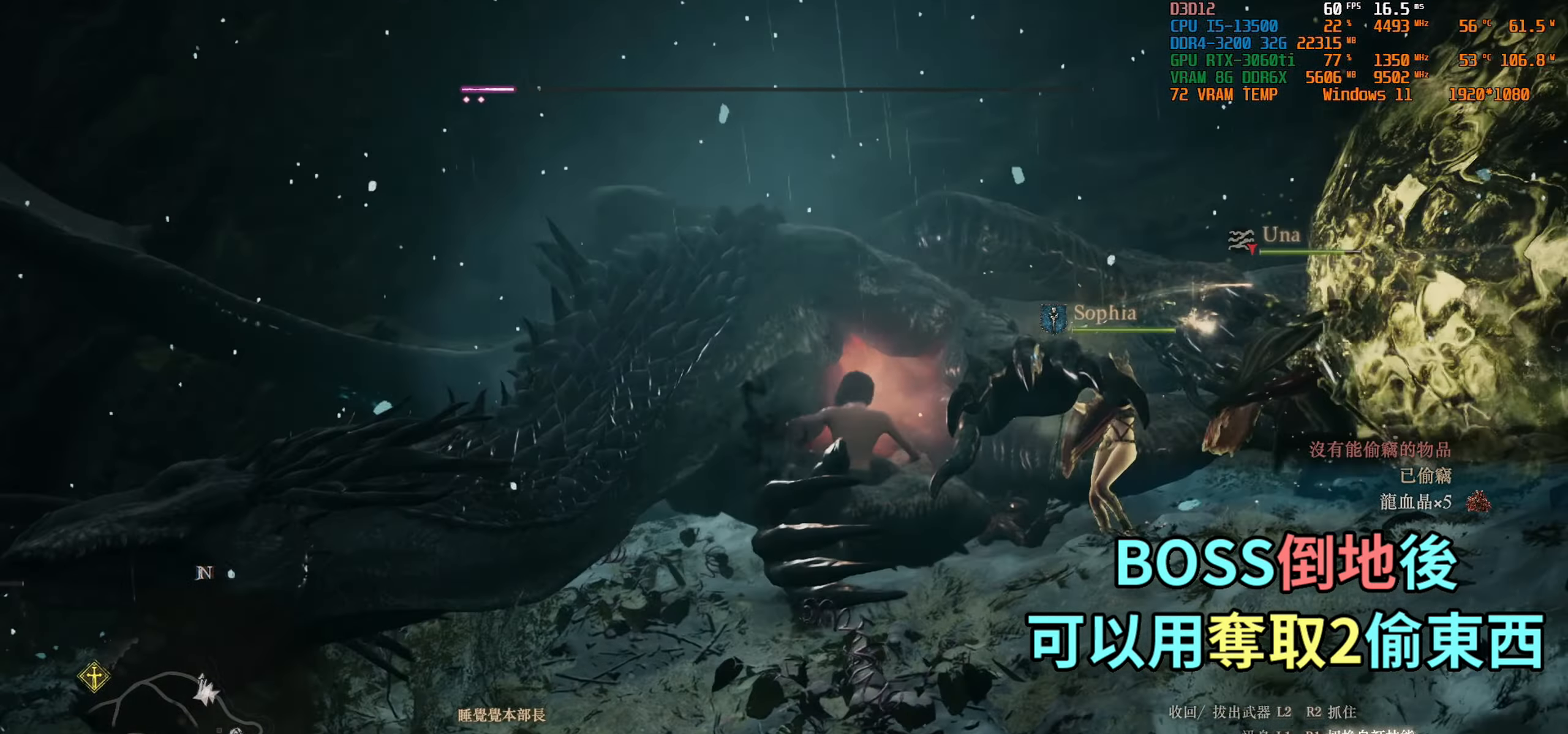
{"buttons": ["R1"], "left_stick": "center", "right_stick": "center", "events": [[66, "TRIANGLE", "up"]]}
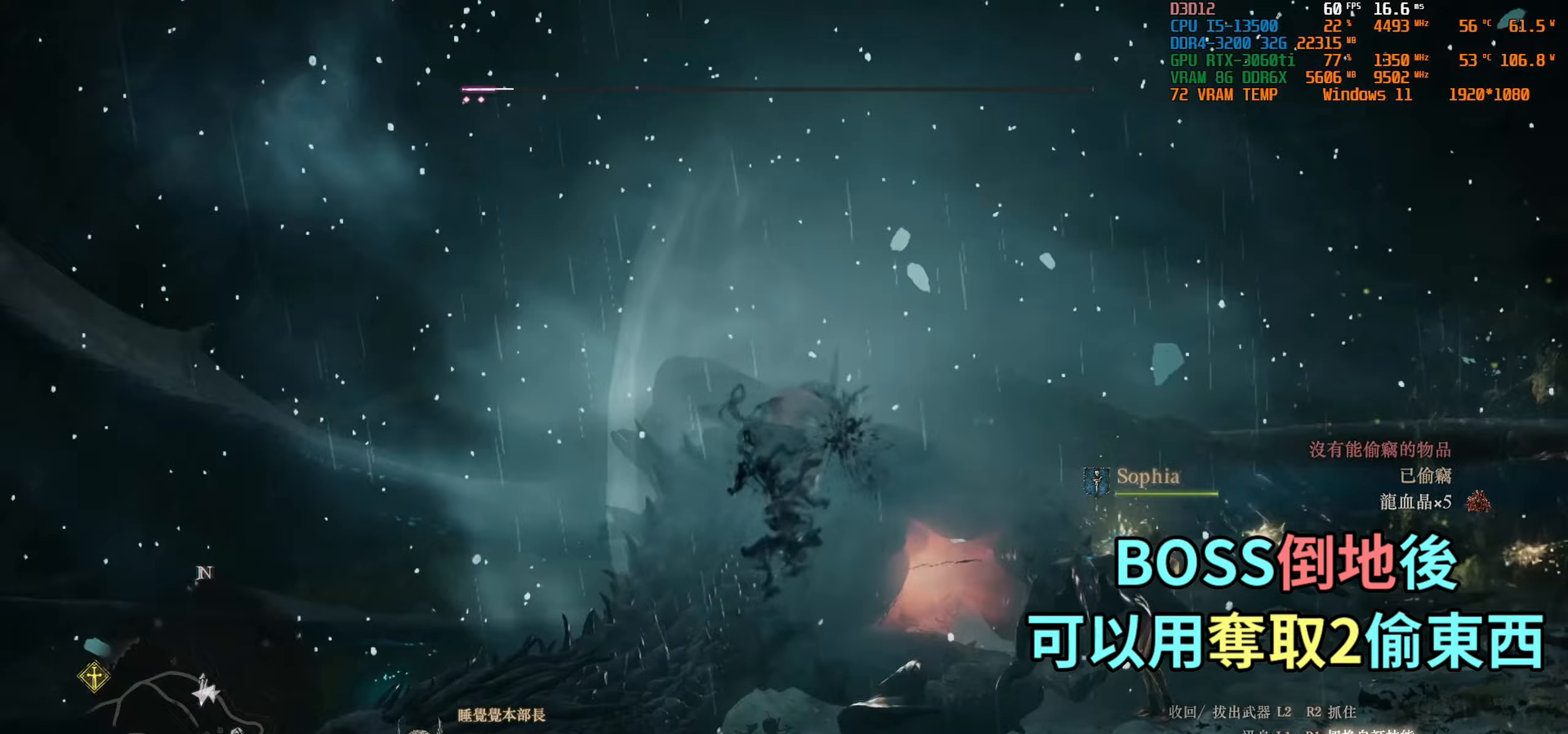
{"buttons": [], "left_stick": "center", "right_stick": "center", "events": [[100, "R1", "up"]]}
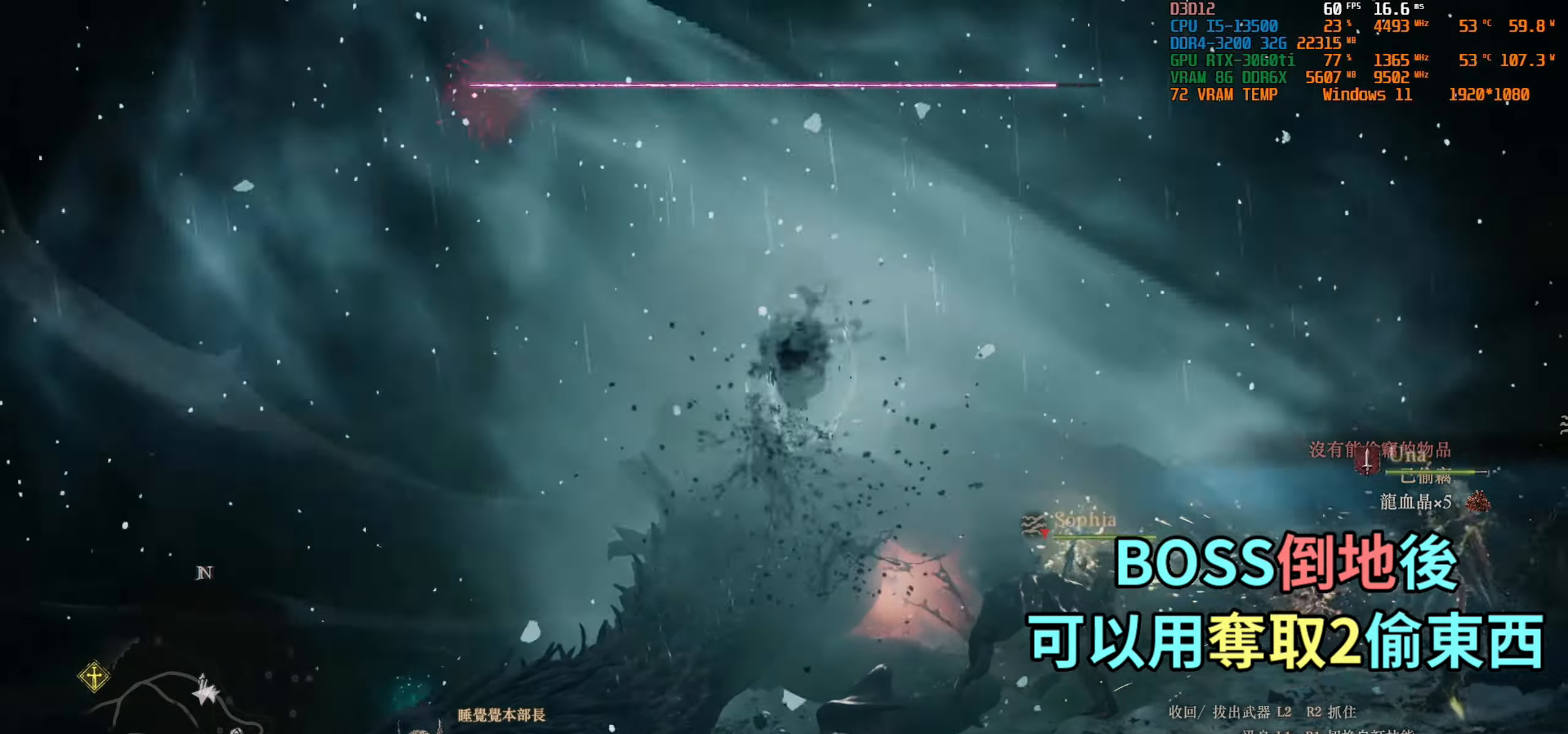
{"buttons": [], "left_stick": "center", "right_stick": "center", "events": []}
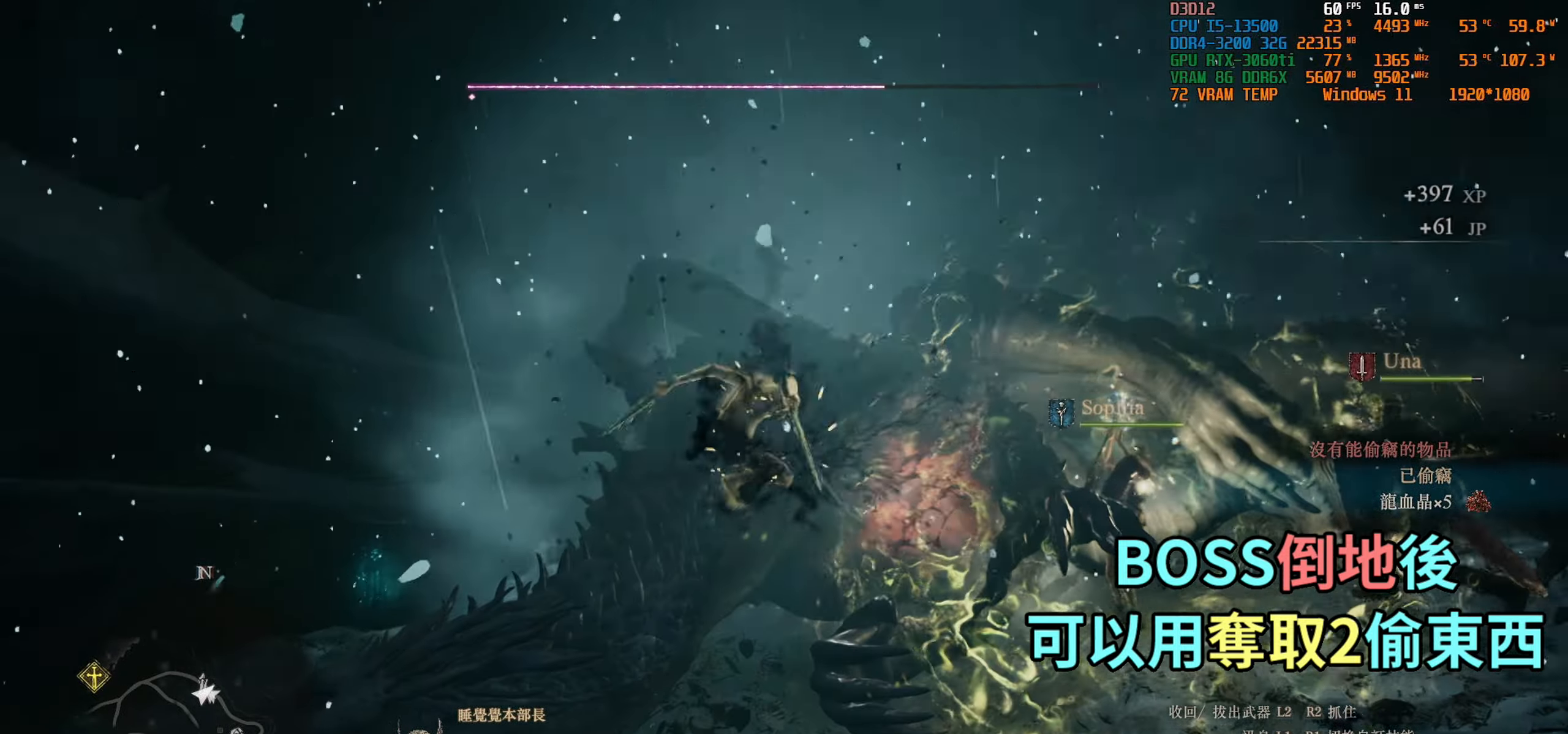
{"buttons": [], "left_stick": "right", "right_stick": "center", "events": [[450, "left_stick", "right"]]}
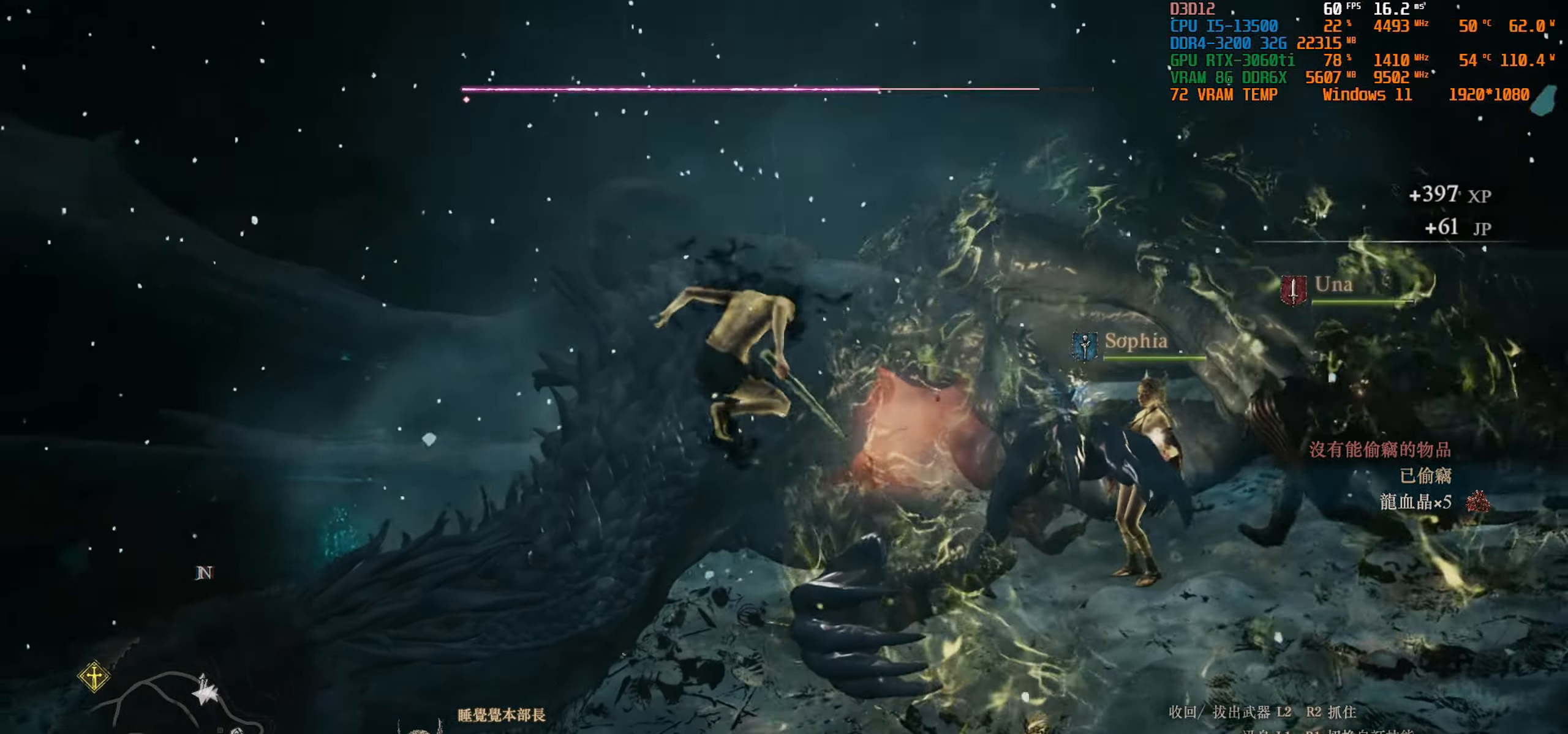
{"buttons": [], "left_stick": "right", "right_stick": "center", "events": [[117, "left_stick", "up-right"], [383, "left_stick", "right"]]}
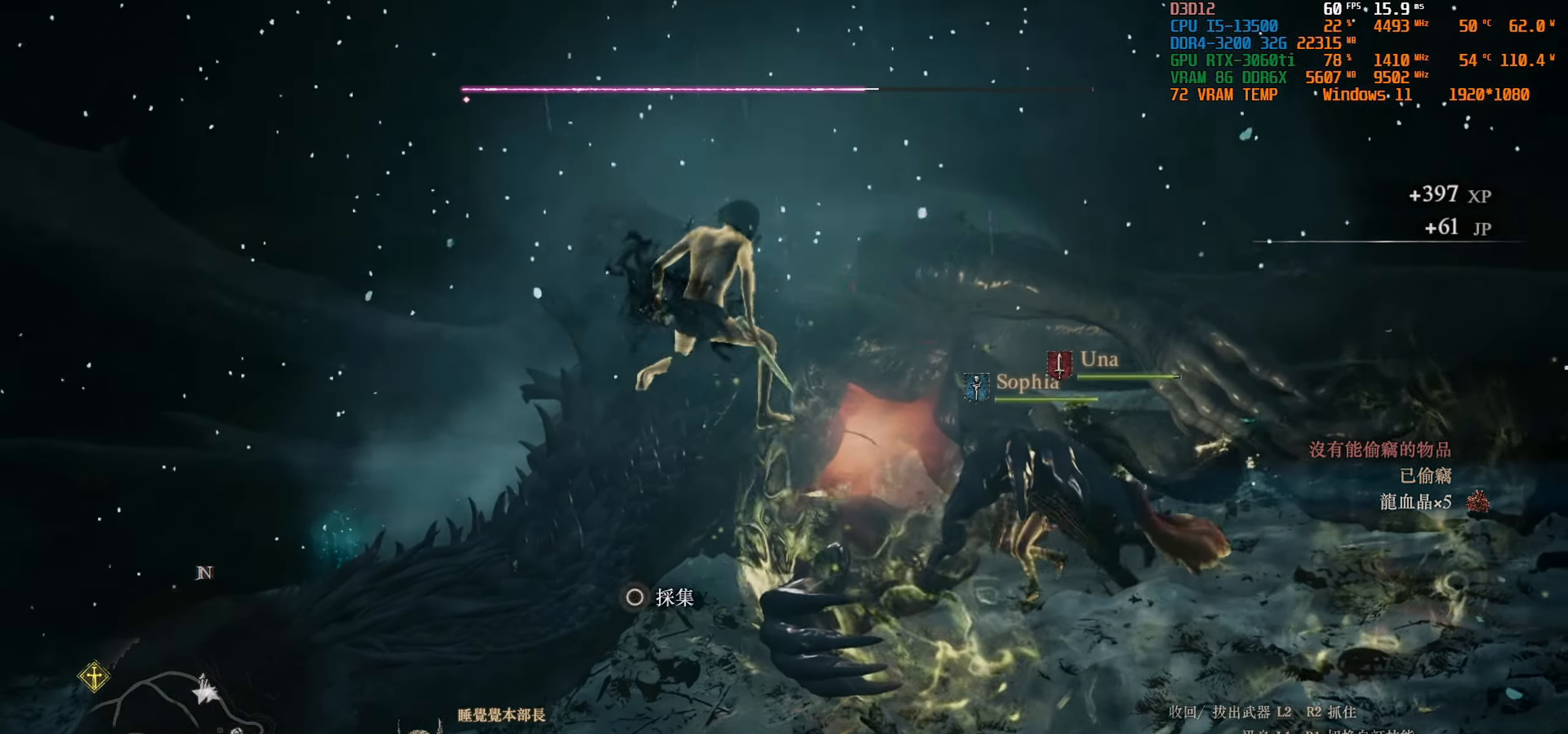
{"buttons": ["TRIANGLE", "R1"], "left_stick": "center", "right_stick": "center", "events": [[217, "left_stick", "center"], [367, "R1", "down"], [400, "TRIANGLE", "down"]]}
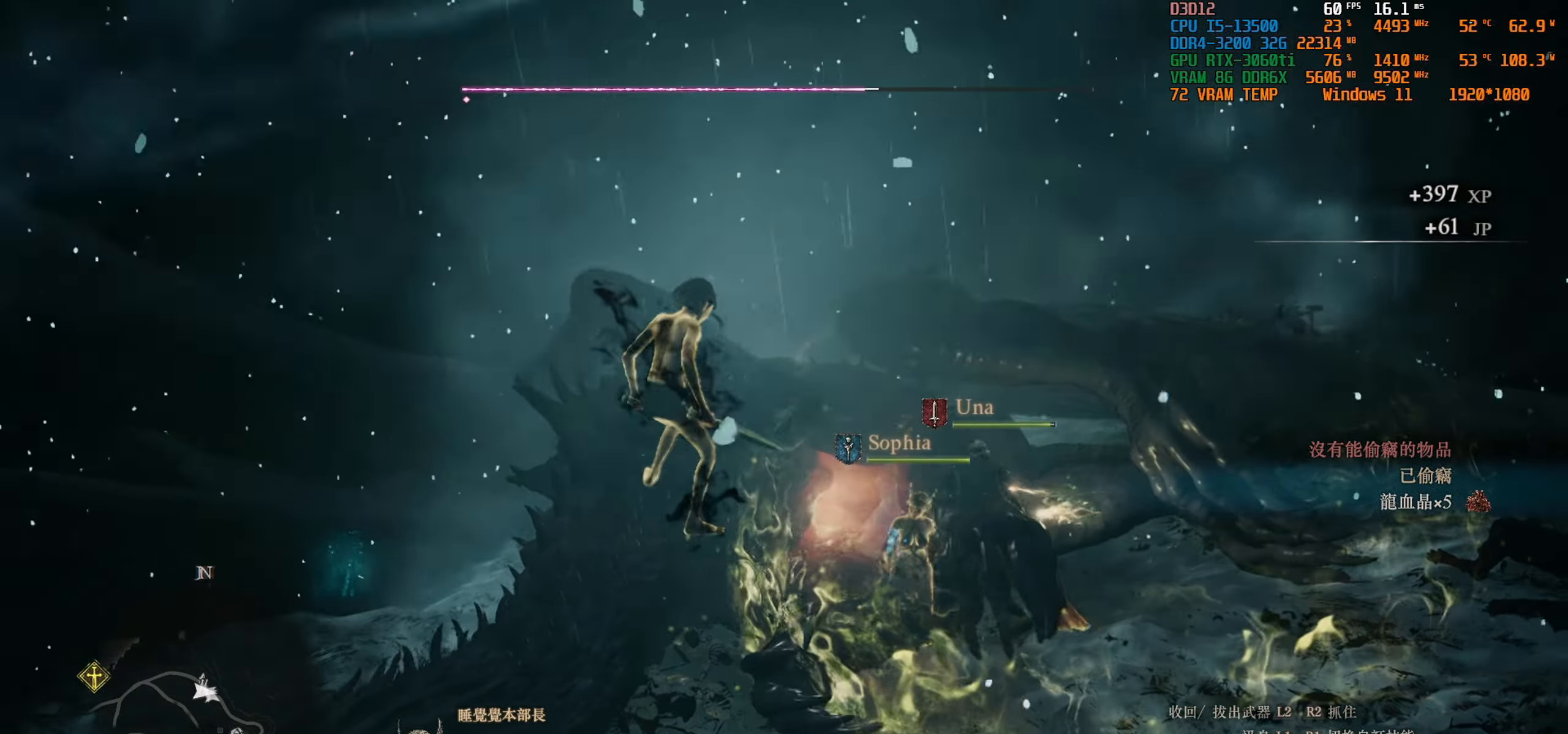
{"buttons": [], "left_stick": "center", "right_stick": "center", "events": [[83, "TRIANGLE", "up"], [117, "R1", "up"]]}
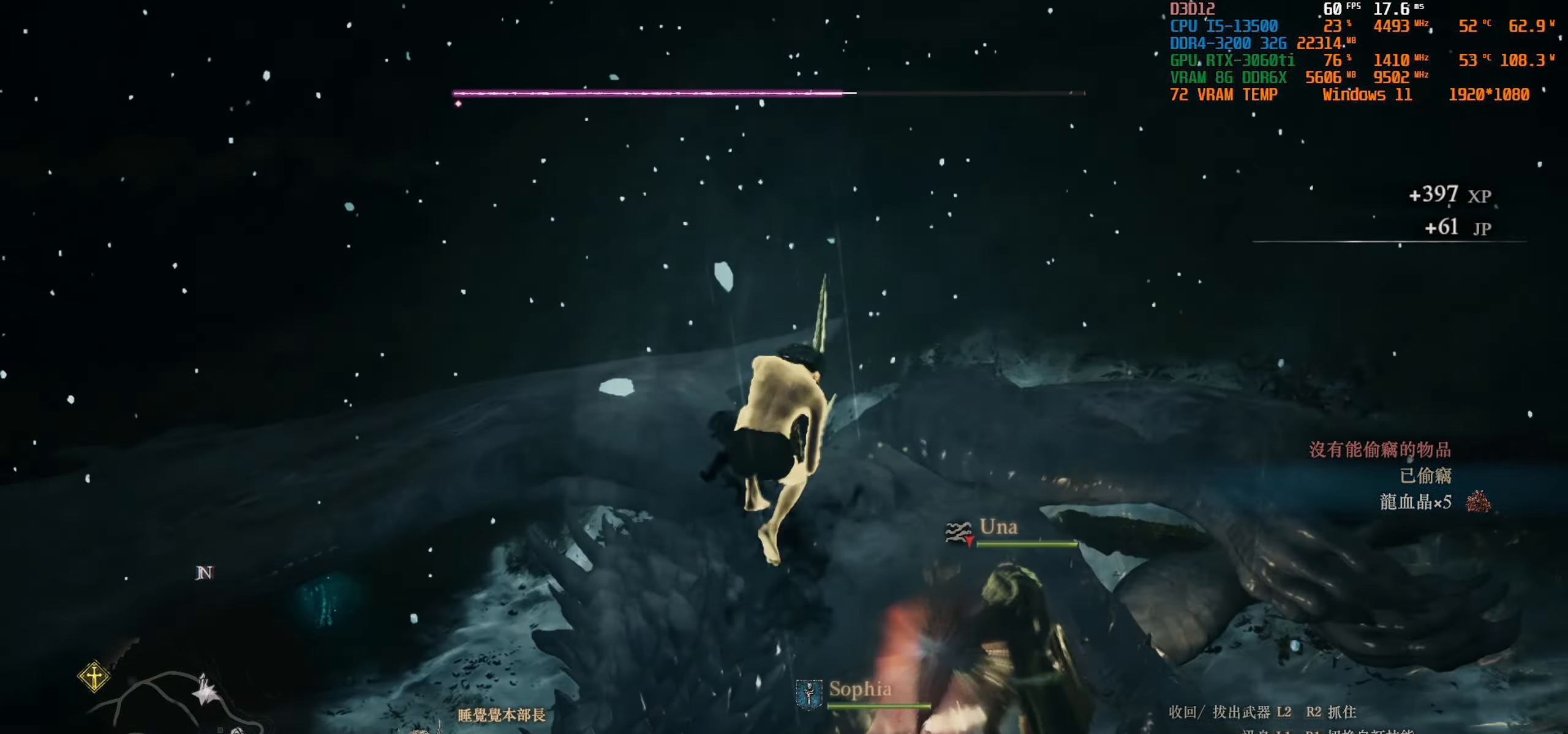
{"buttons": [], "left_stick": "center", "right_stick": "center", "events": []}
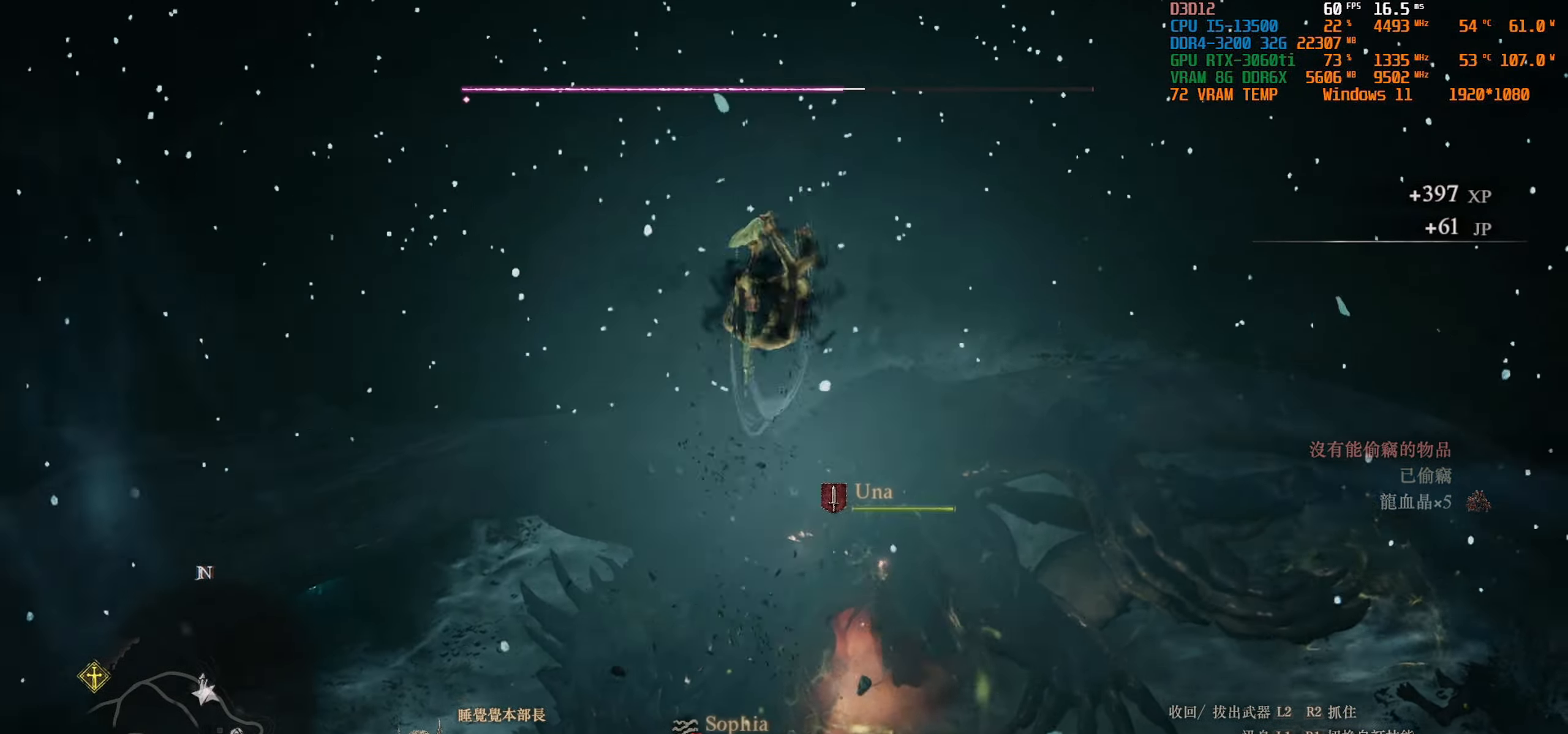
{"buttons": [], "left_stick": "center", "right_stick": "center", "events": []}
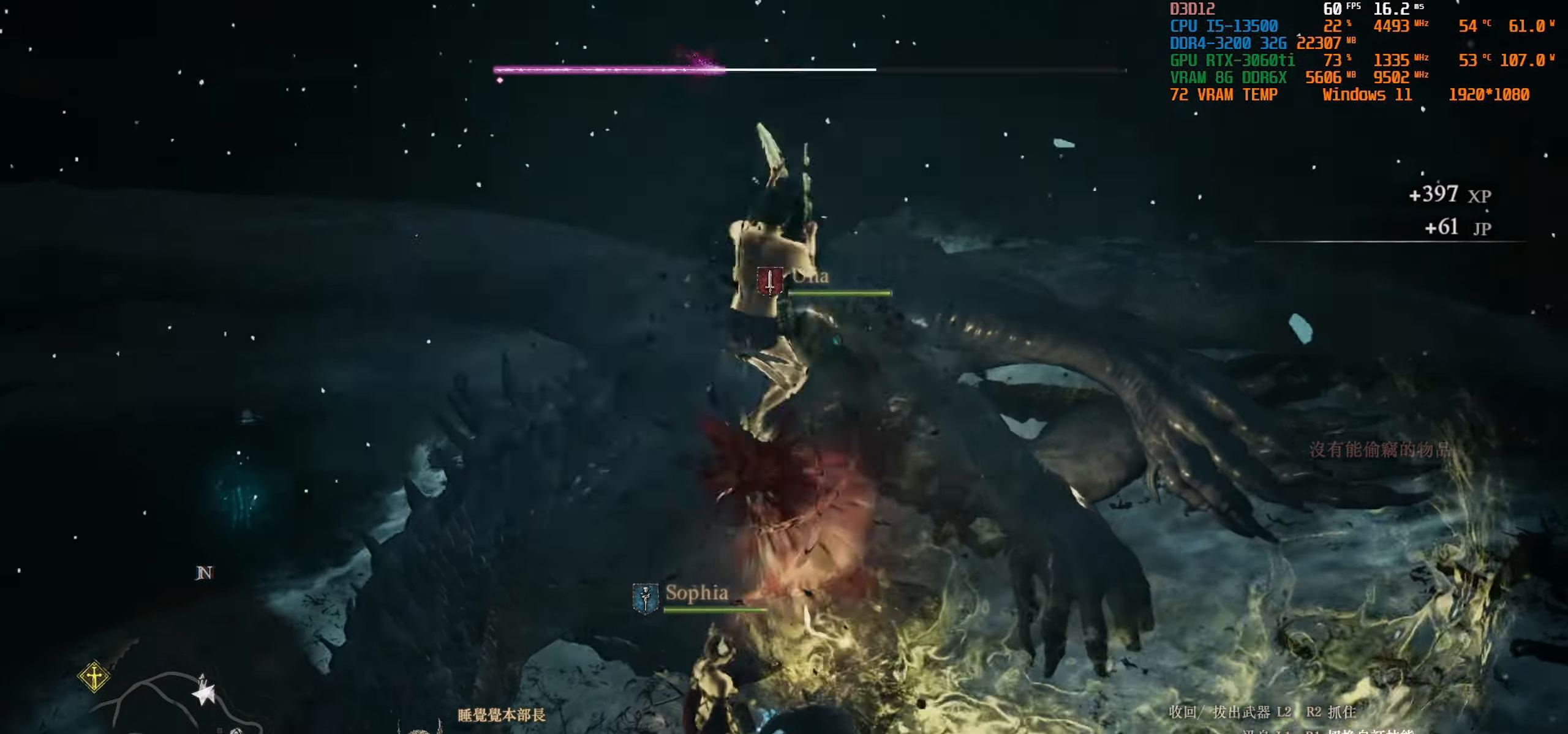
{"buttons": [], "left_stick": "right", "right_stick": "center", "events": [[467, "left_stick", "right"]]}
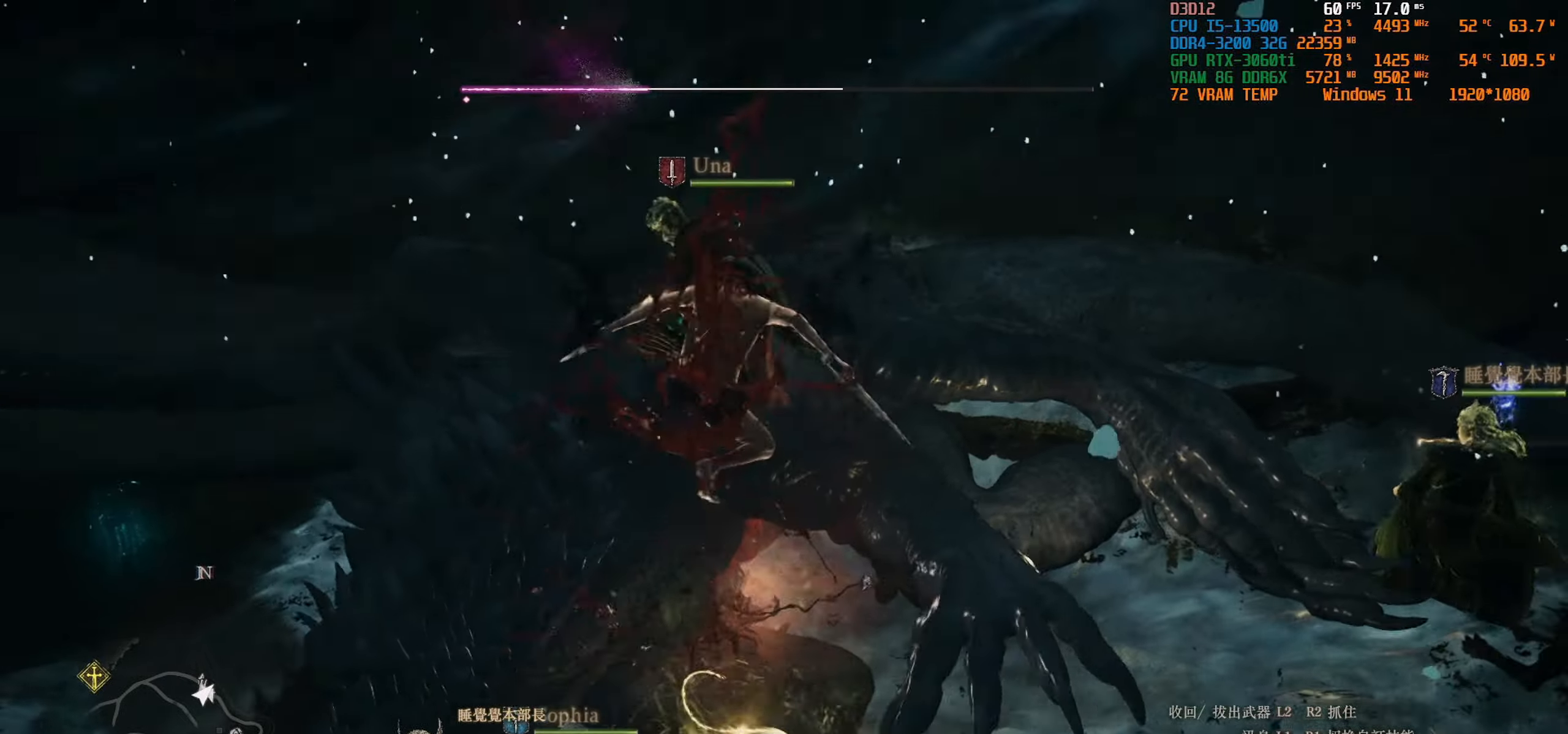
{"buttons": ["SQUARE"], "left_stick": "center", "right_stick": "center", "events": [[134, "left_stick", "up-right"], [217, "SQUARE", "down"], [267, "left_stick", "center"]]}
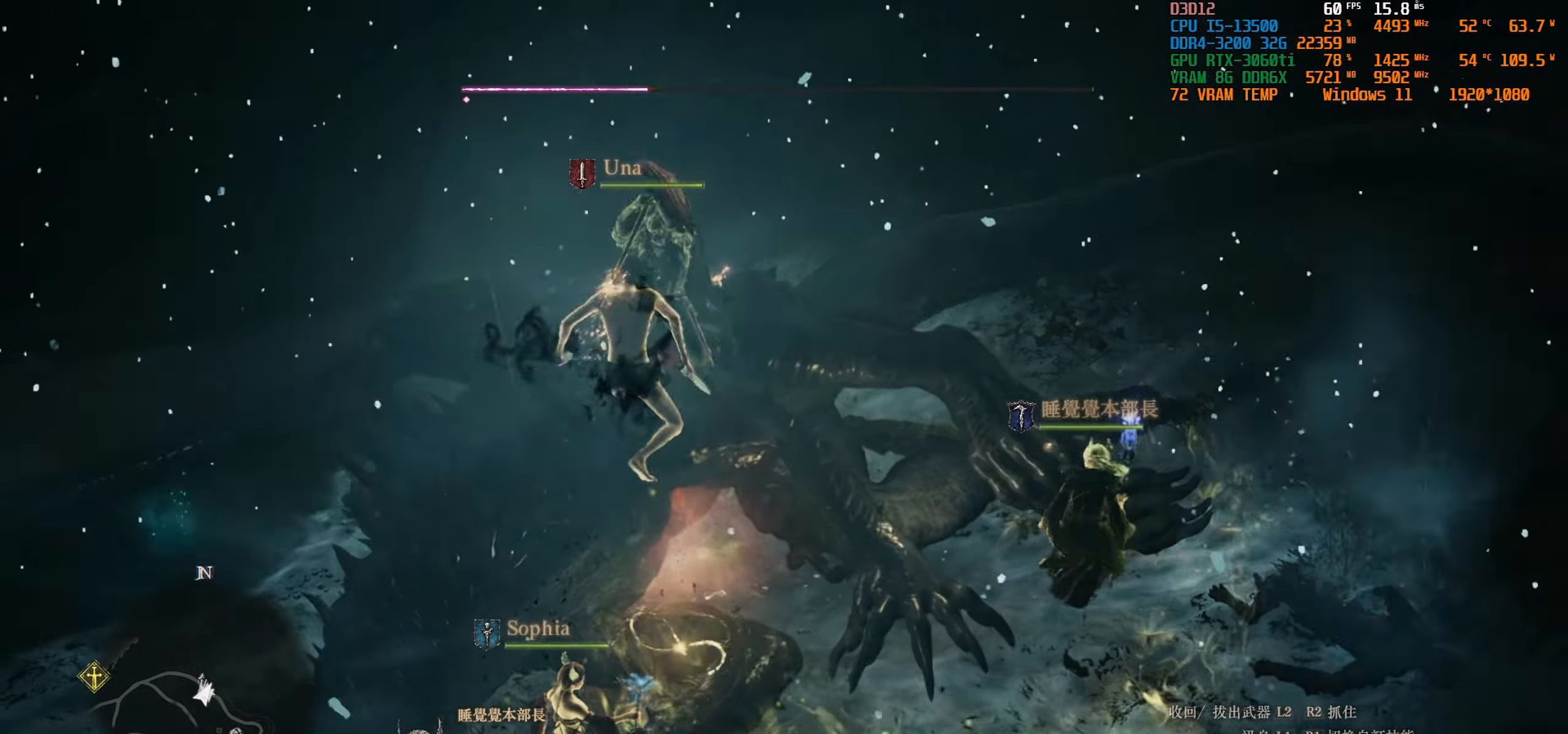
{"buttons": ["SQUARE"], "left_stick": "center", "right_stick": "center", "events": []}
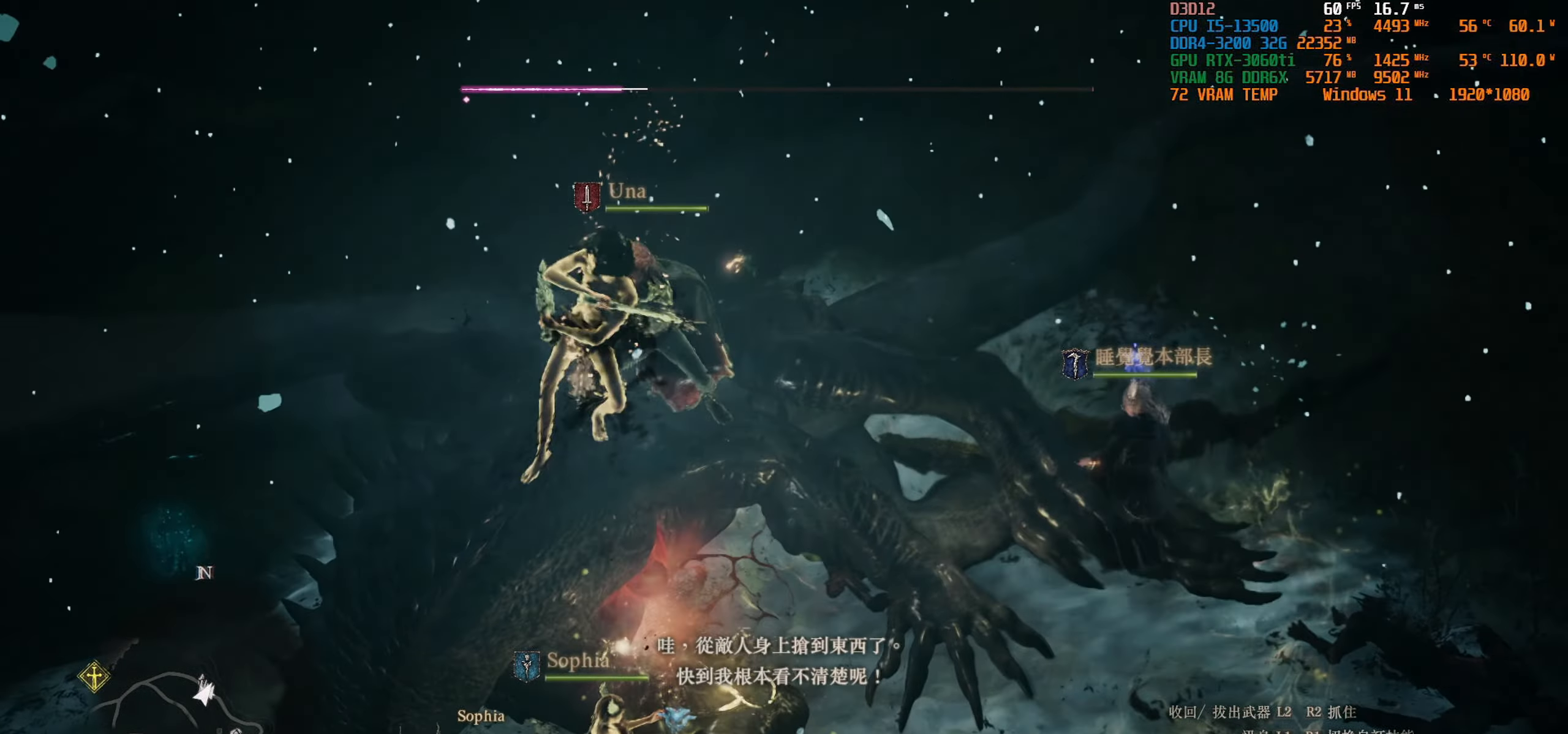
{"buttons": ["SQUARE"], "left_stick": "center", "right_stick": "center", "events": []}
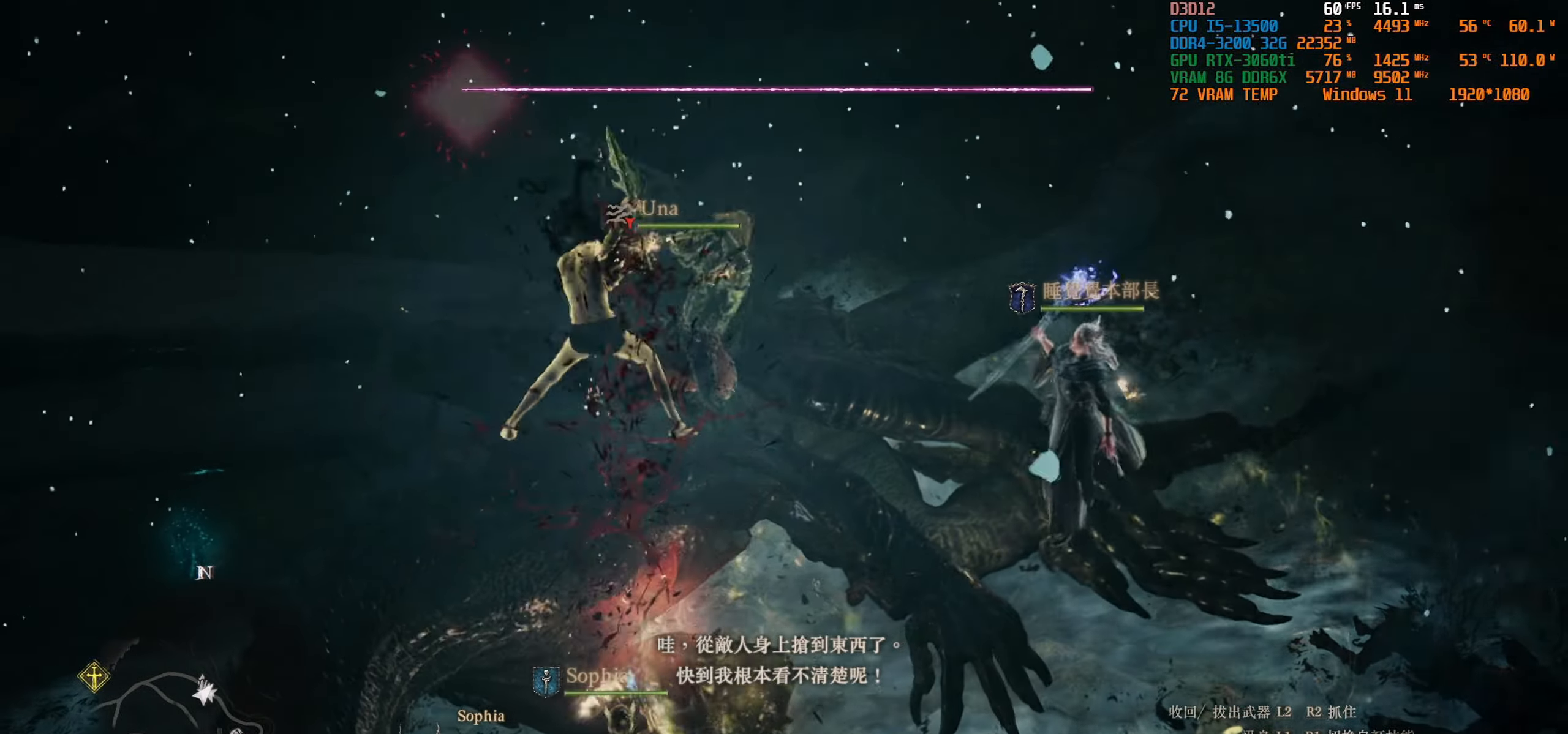
{"buttons": ["SQUARE"], "left_stick": "center", "right_stick": "center", "events": []}
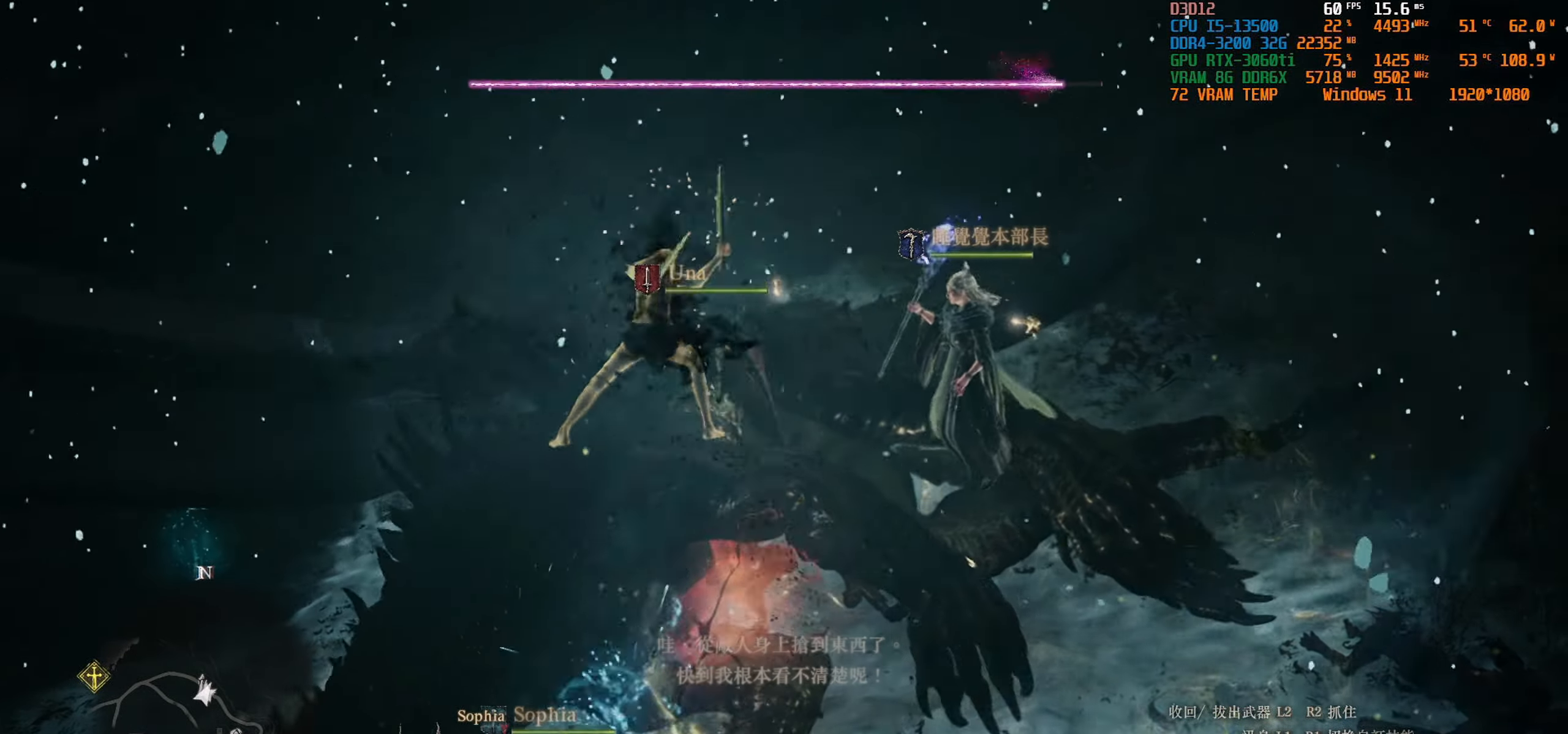
{"buttons": ["SQUARE"], "left_stick": "center", "right_stick": "center", "events": []}
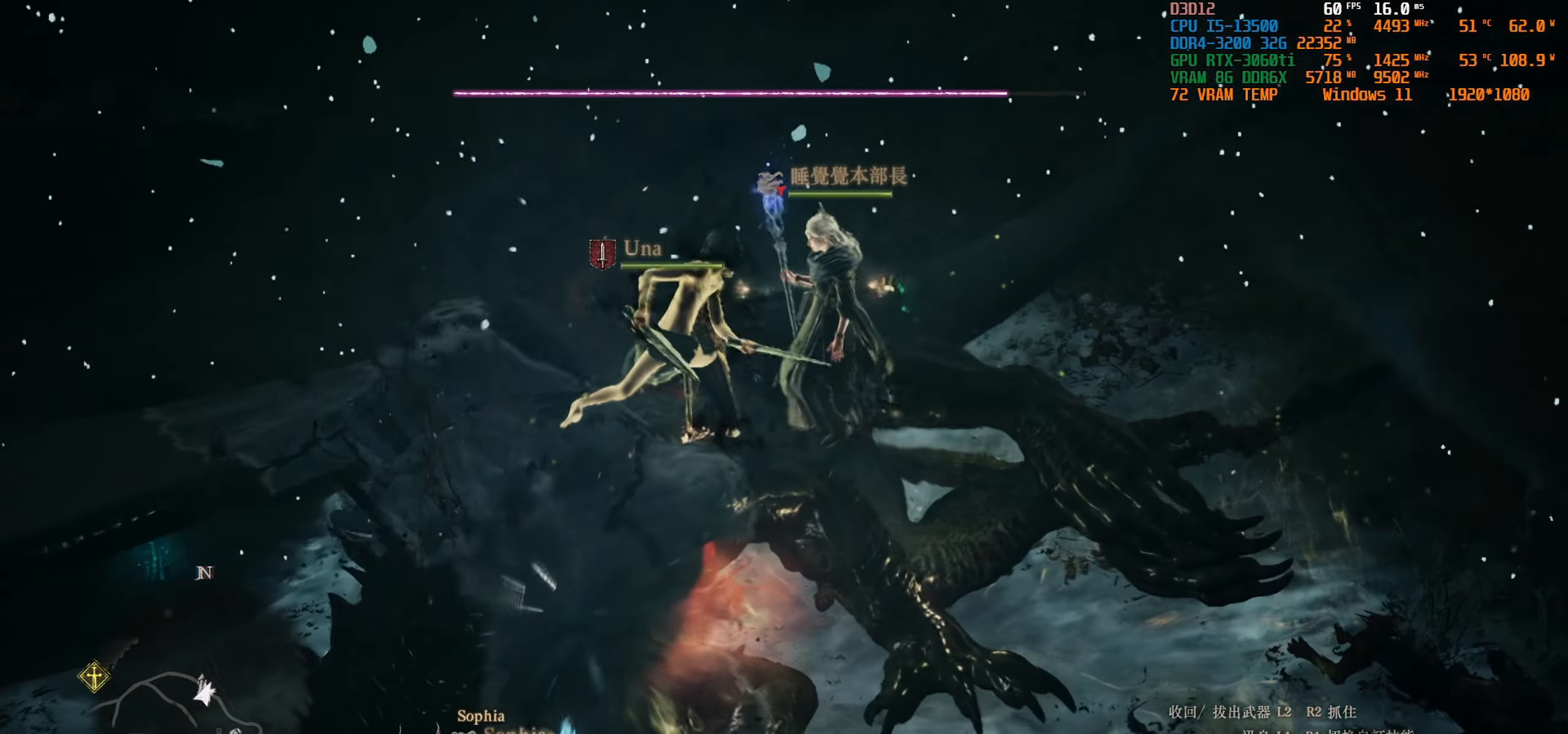
{"buttons": [], "left_stick": "right", "right_stick": "center", "events": [[417, "SQUARE", "up"], [450, "left_stick", "right"]]}